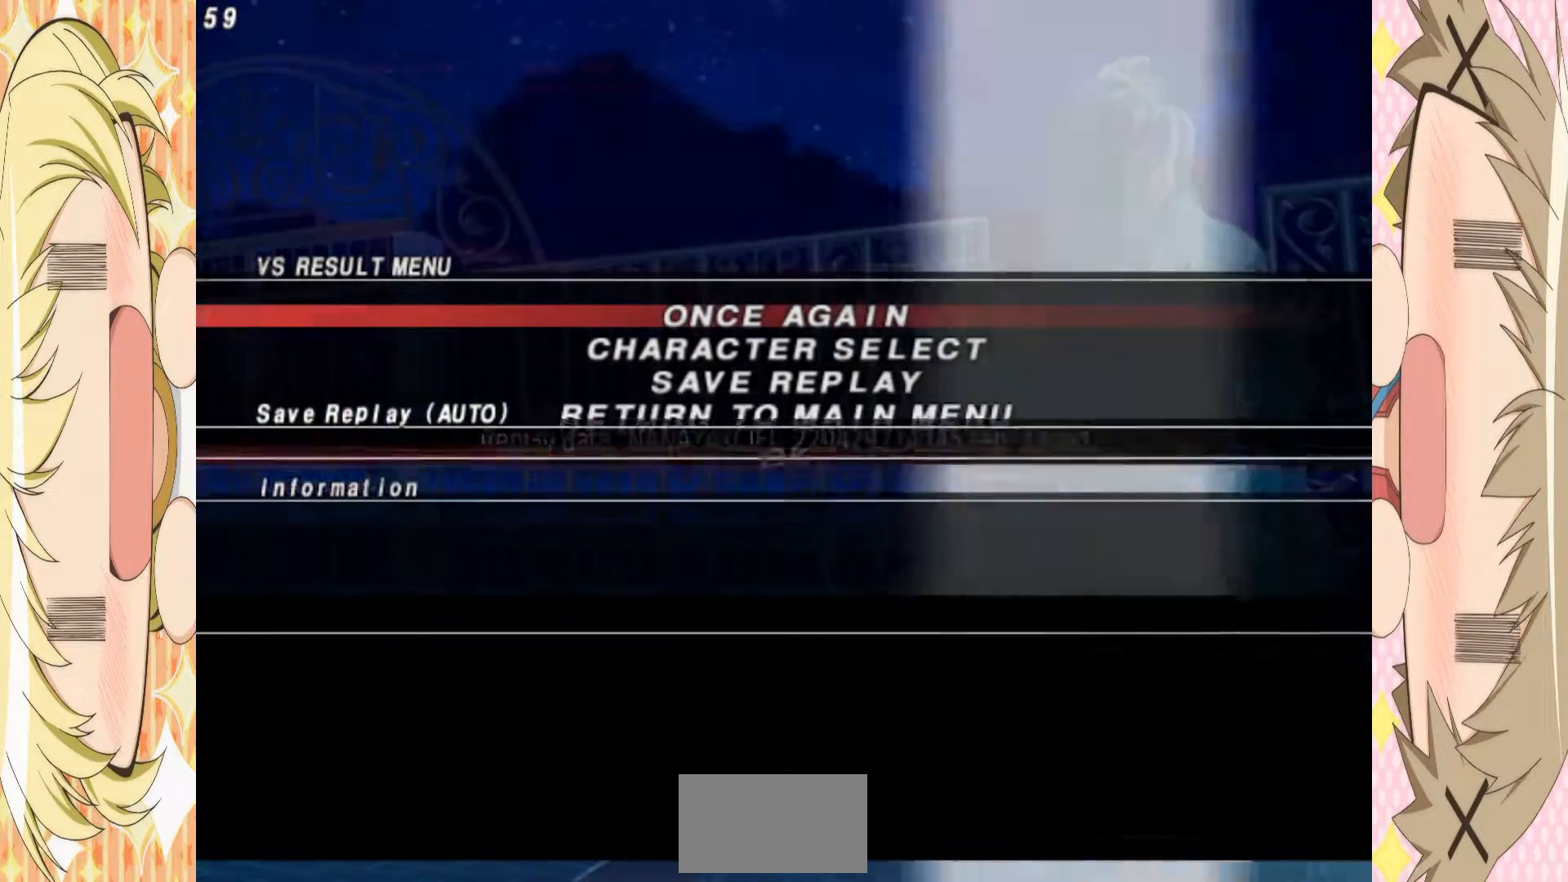
Gameplay with a controller (arcade stick); each line is a JSON object with the inputs held at the frame after it. "events" lists button and stick changes between this image and that frame as [ms after this image, input, new state], when the widget could be followed in between. Not read: L3 R3 other_buttons.
{"buttons": ["A"], "left_stick": "center", "events": [[67, "A", "down"], [133, "A", "up"], [200, "A", "down"], [283, "A", "up"], [350, "A", "down"], [433, "A", "up"], [483, "A", "down"]]}
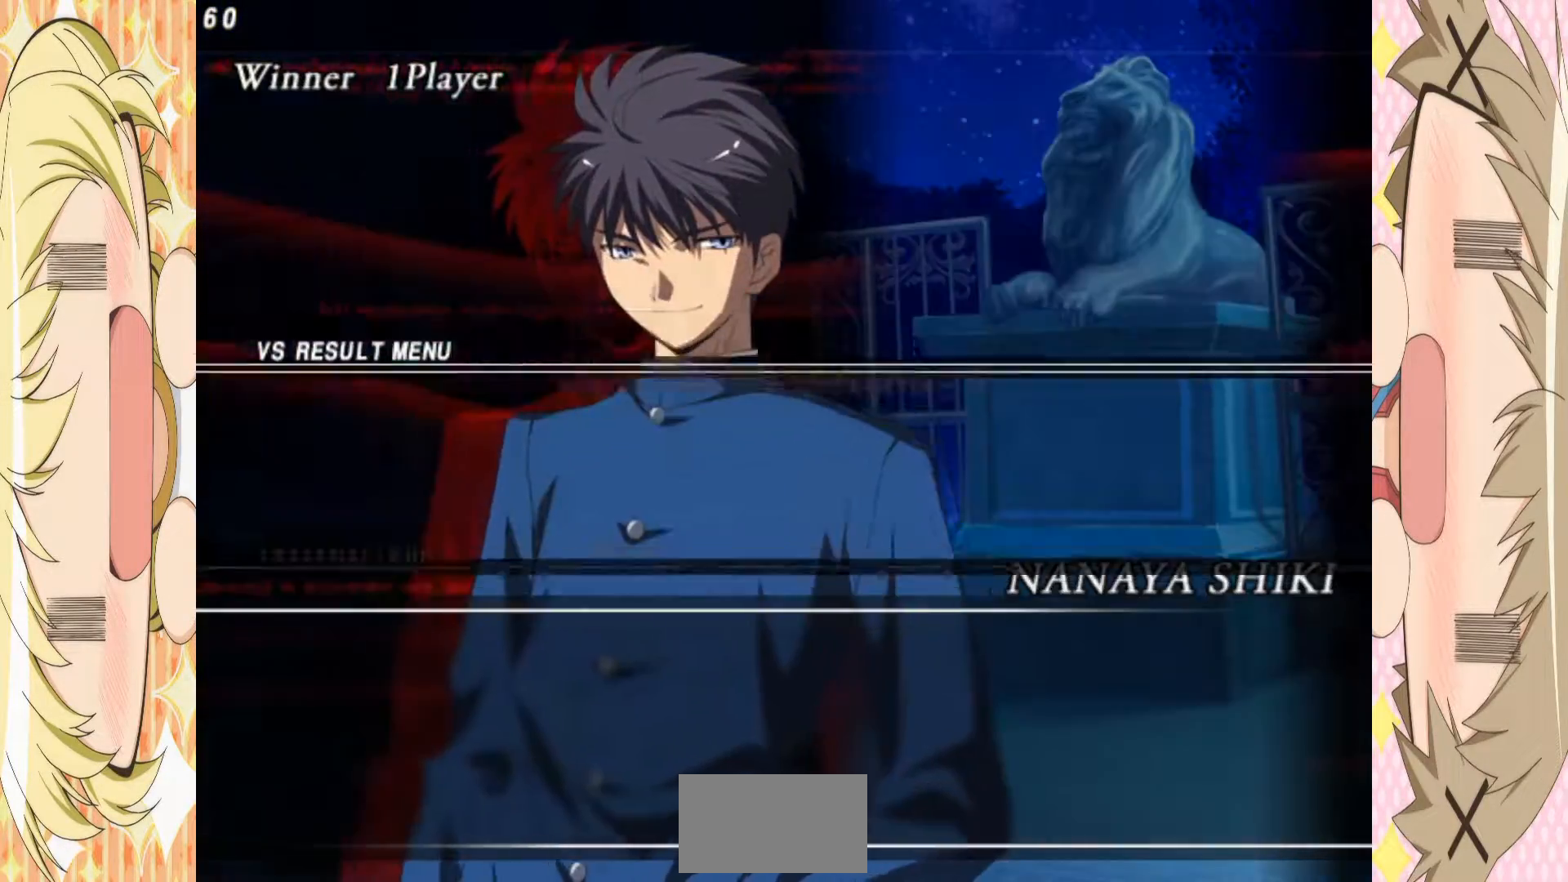
{"buttons": [], "left_stick": "center", "events": [[67, "A", "up"], [133, "A", "down"], [217, "A", "up"], [250, "A", "down"], [350, "A", "up"], [417, "A", "down"], [483, "A", "up"]]}
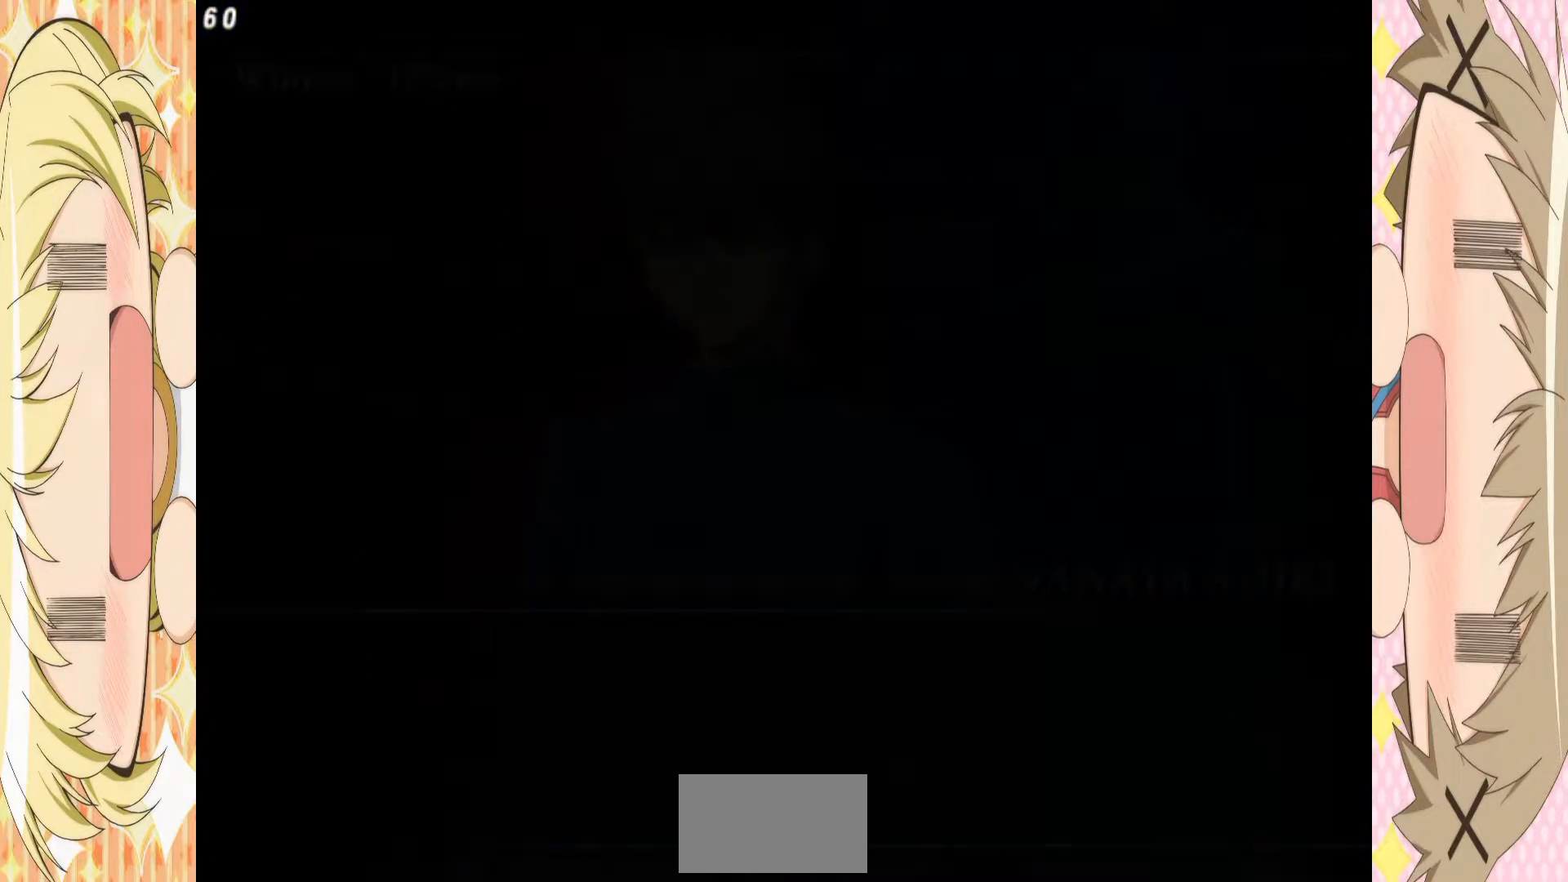
{"buttons": ["A"], "left_stick": "center", "events": [[83, "A", "down"], [317, "A", "up"], [367, "A", "down"], [450, "A", "up"], [500, "A", "down"]]}
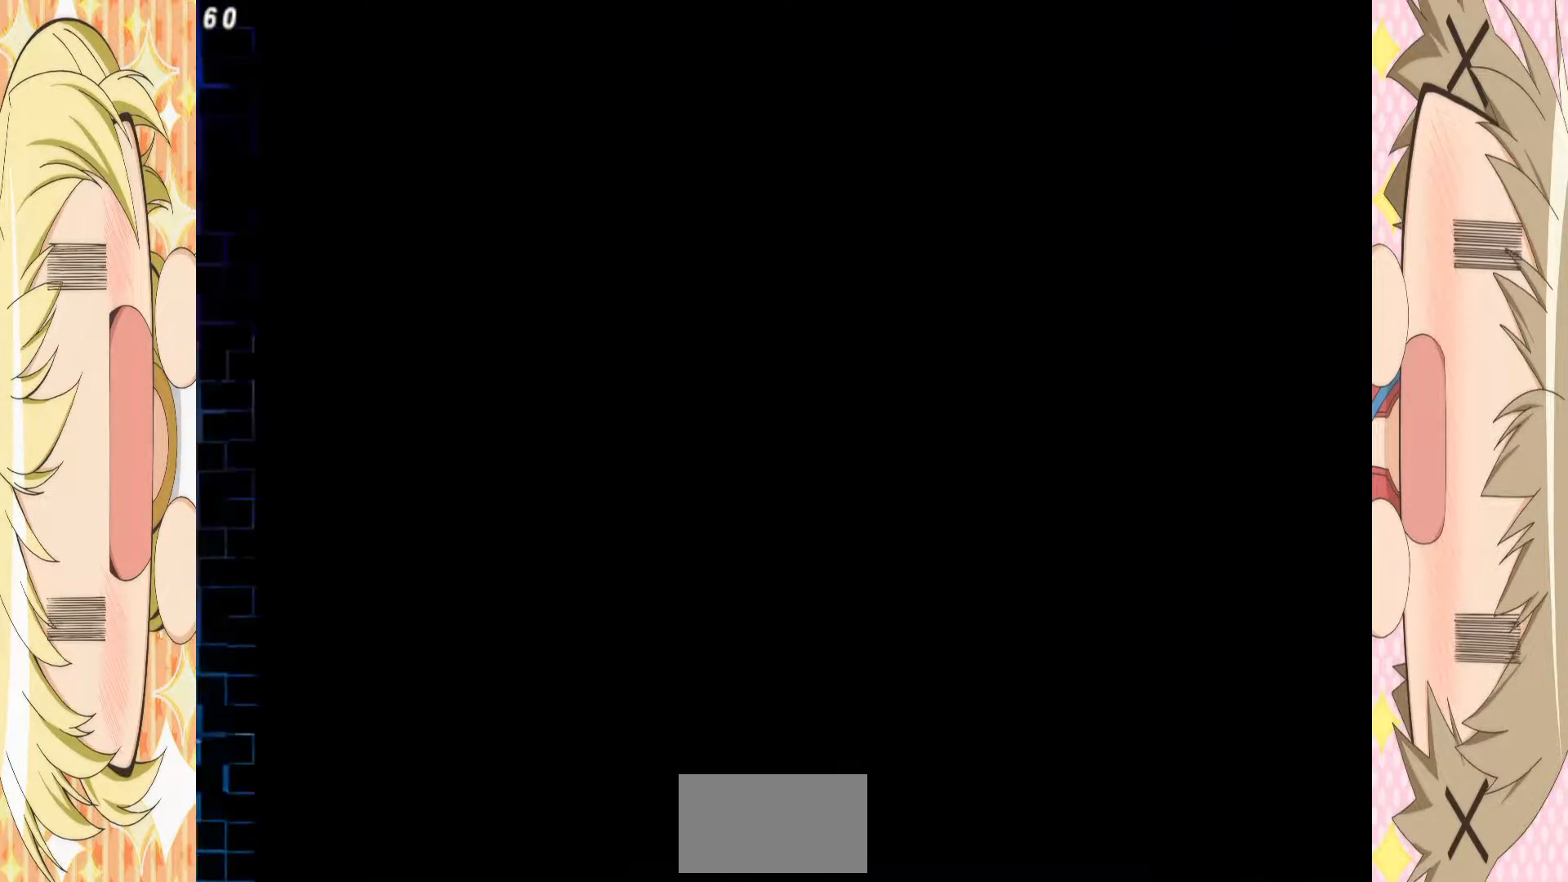
{"buttons": ["A"], "left_stick": "center", "events": [[100, "A", "up"], [183, "A", "down"], [250, "A", "up"], [333, "A", "down"], [400, "A", "up"], [483, "A", "down"]]}
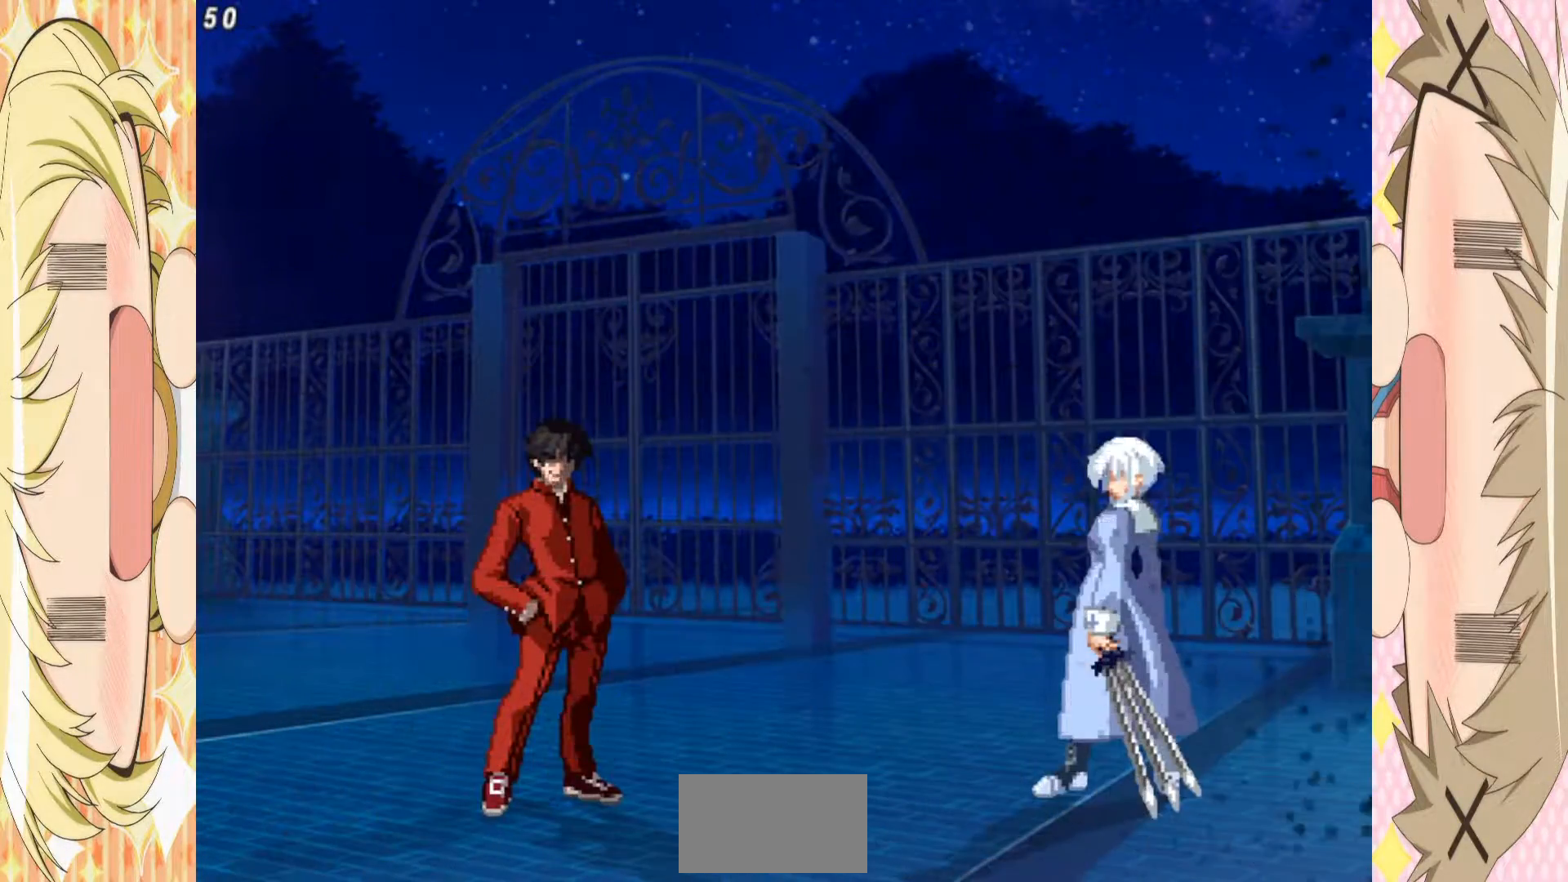
{"buttons": [], "left_stick": "center", "events": [[50, "A", "up"], [117, "A", "down"], [200, "A", "up"], [250, "A", "down"], [333, "A", "up"], [417, "A", "down"], [500, "A", "up"]]}
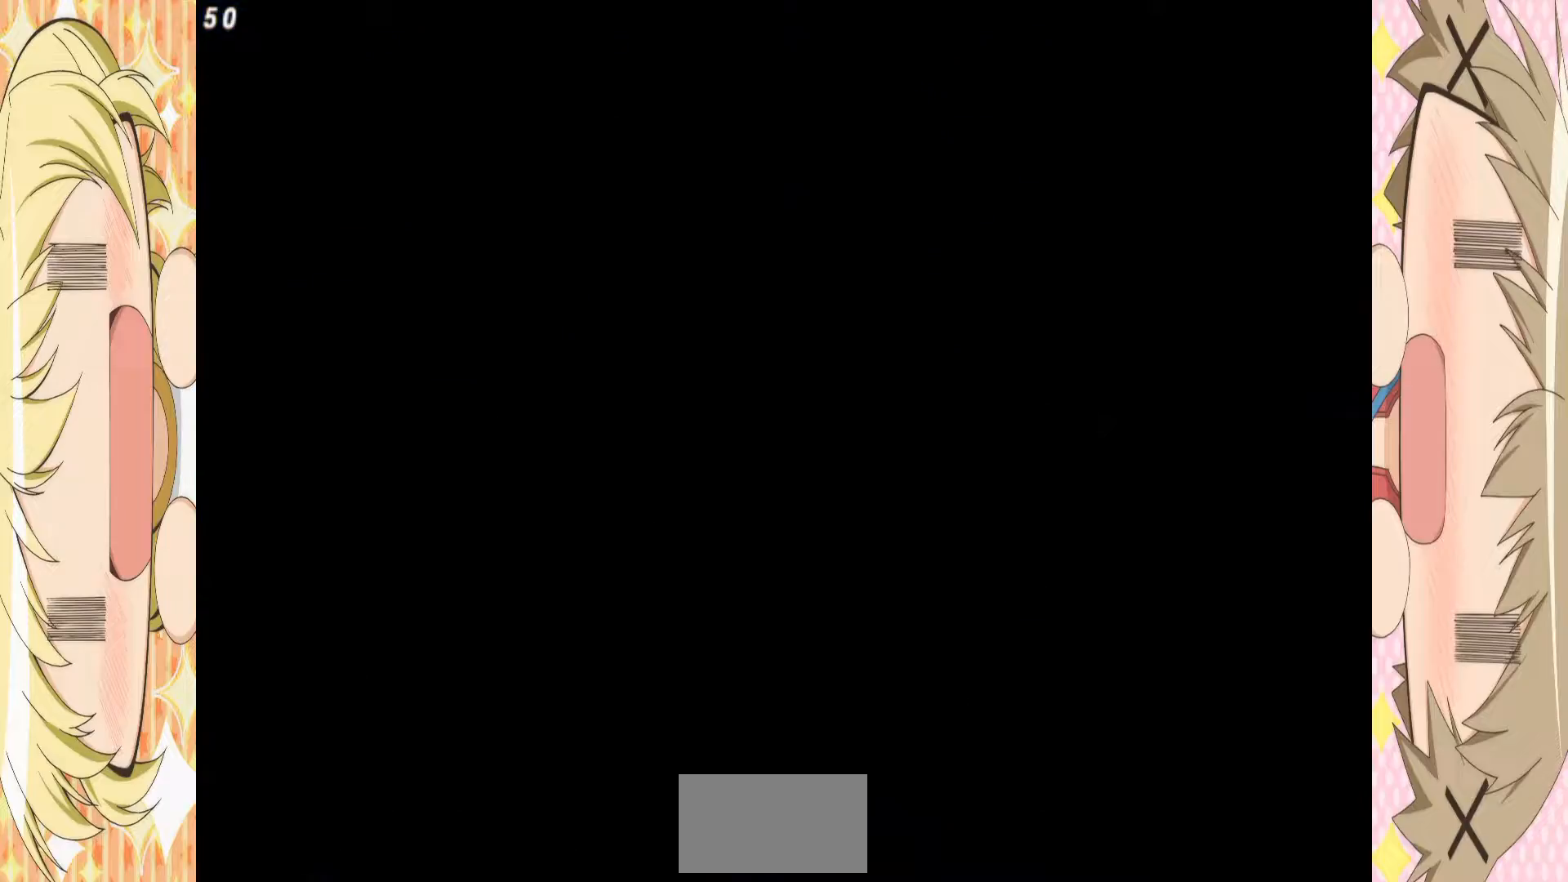
{"buttons": [], "left_stick": "up-right"}
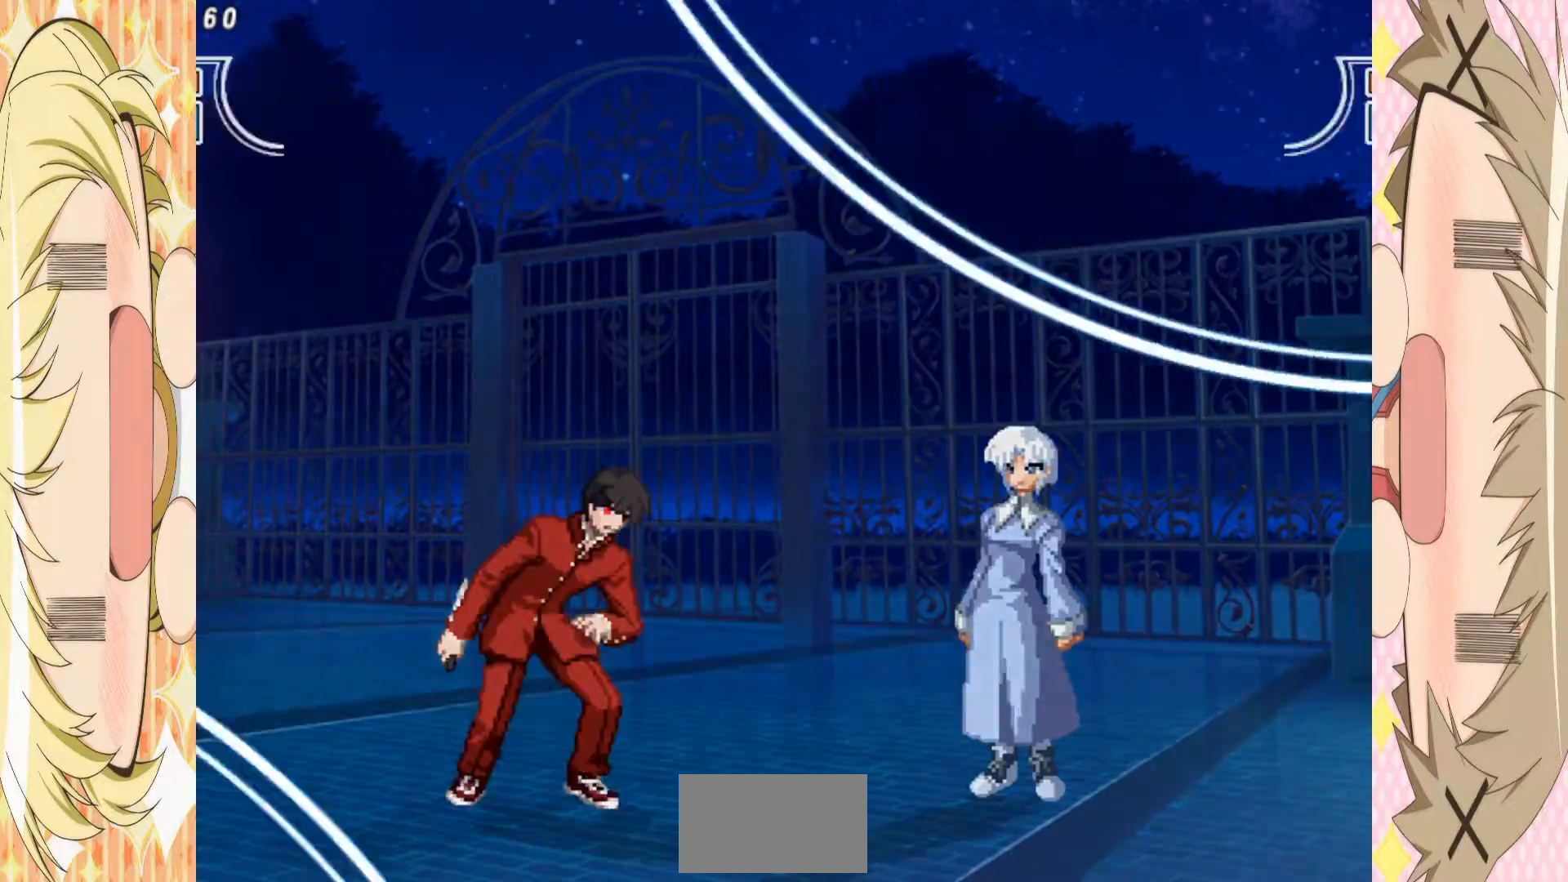
{"buttons": [], "left_stick": "center", "events": [[50, "left_stick", "center"], [267, "left_stick", "up-right"], [367, "left_stick", "center"], [417, "left_stick", "down"], [483, "left_stick", "center"]]}
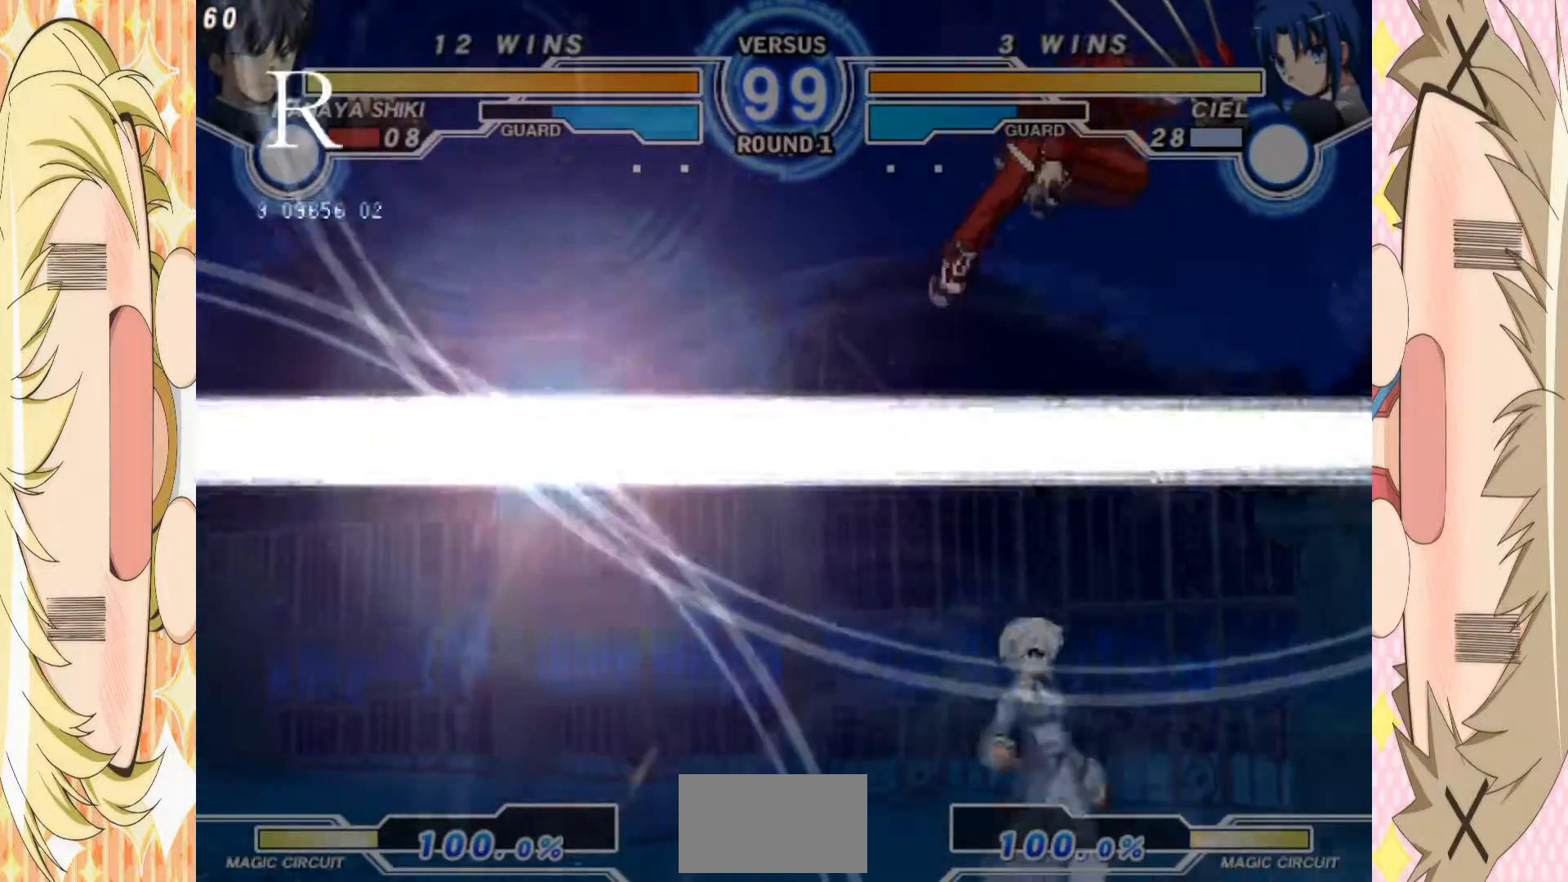
{"buttons": [], "left_stick": "center", "events": [[50, "left_stick", "down"], [133, "left_stick", "center"], [250, "left_stick", "down-left"], [300, "left_stick", "up-left"], [417, "left_stick", "center"]]}
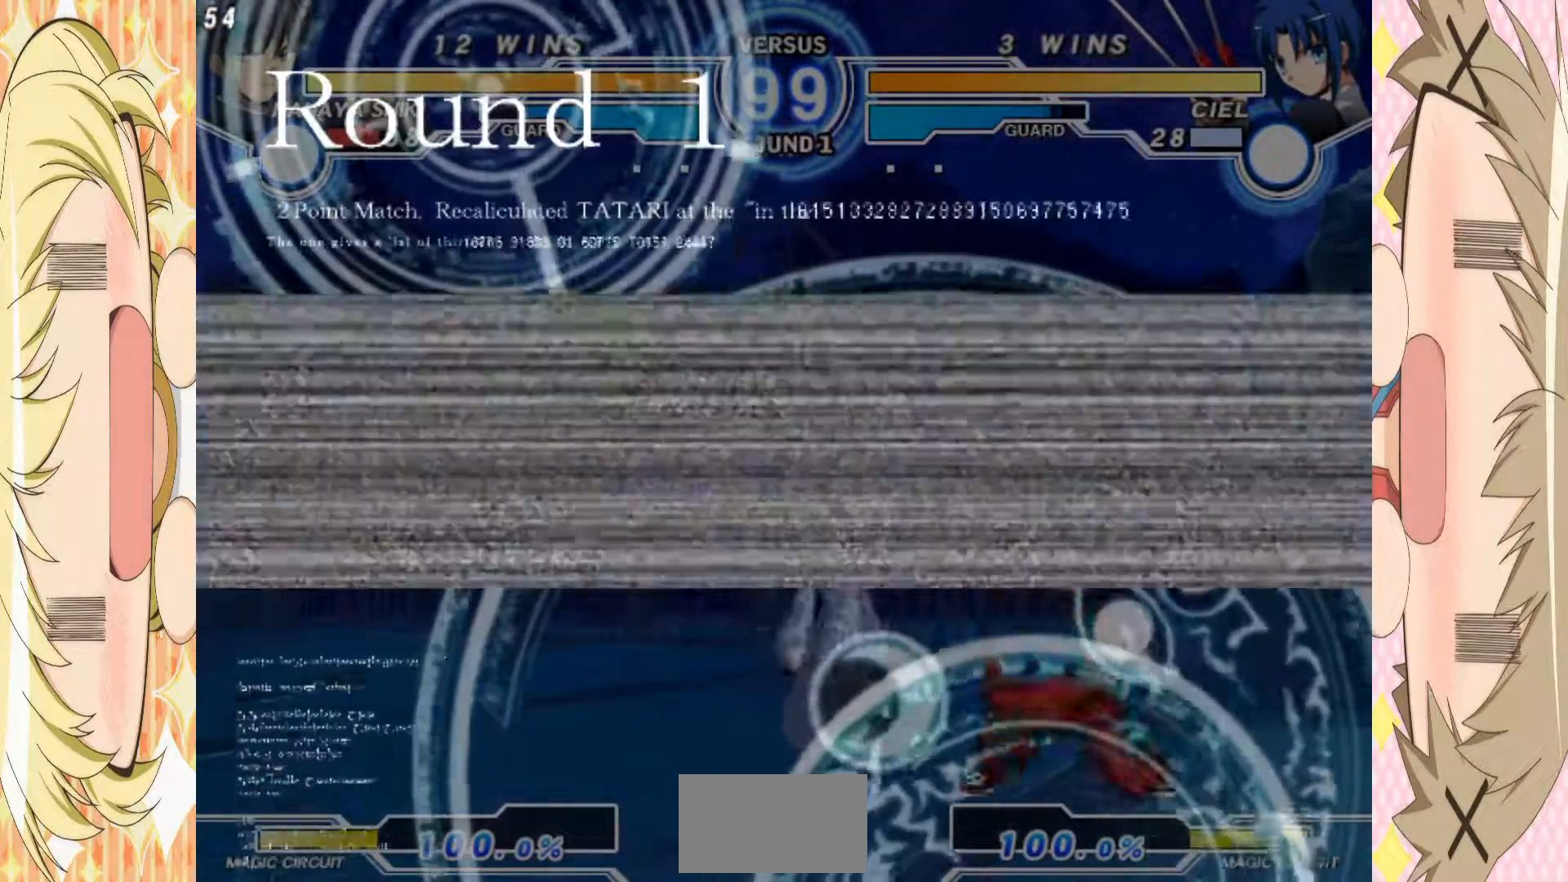
{"buttons": [], "left_stick": "down", "events": [[333, "left_stick", "down"], [383, "left_stick", "center"], [450, "left_stick", "down"]]}
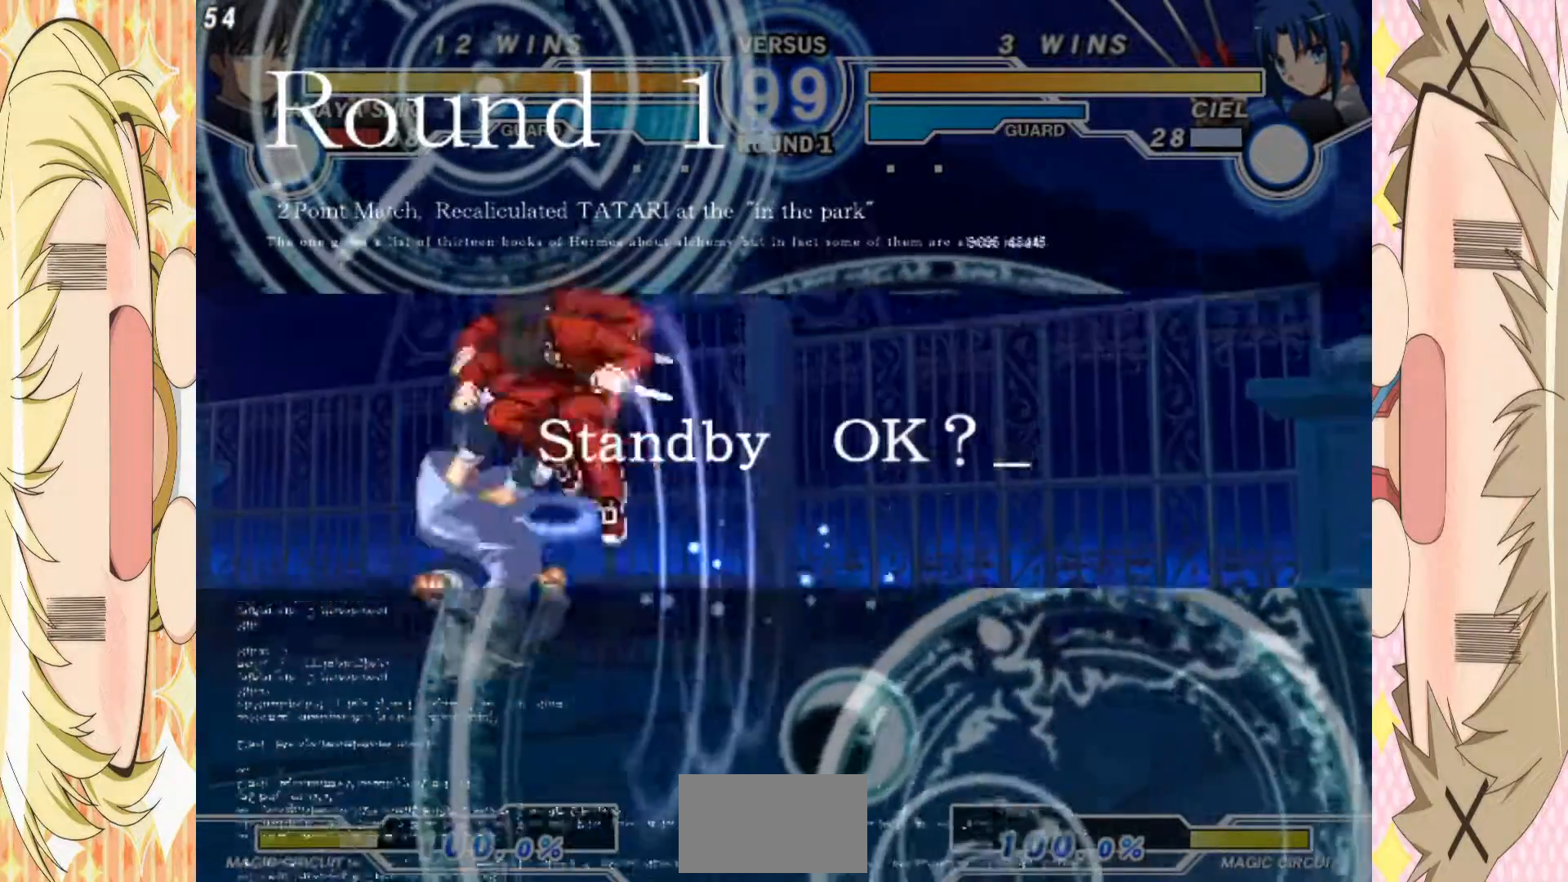
{"buttons": [], "left_stick": "center", "events": [[33, "left_stick", "center"], [150, "left_stick", "up-left"], [283, "left_stick", "center"], [417, "left_stick", "down"], [500, "left_stick", "center"]]}
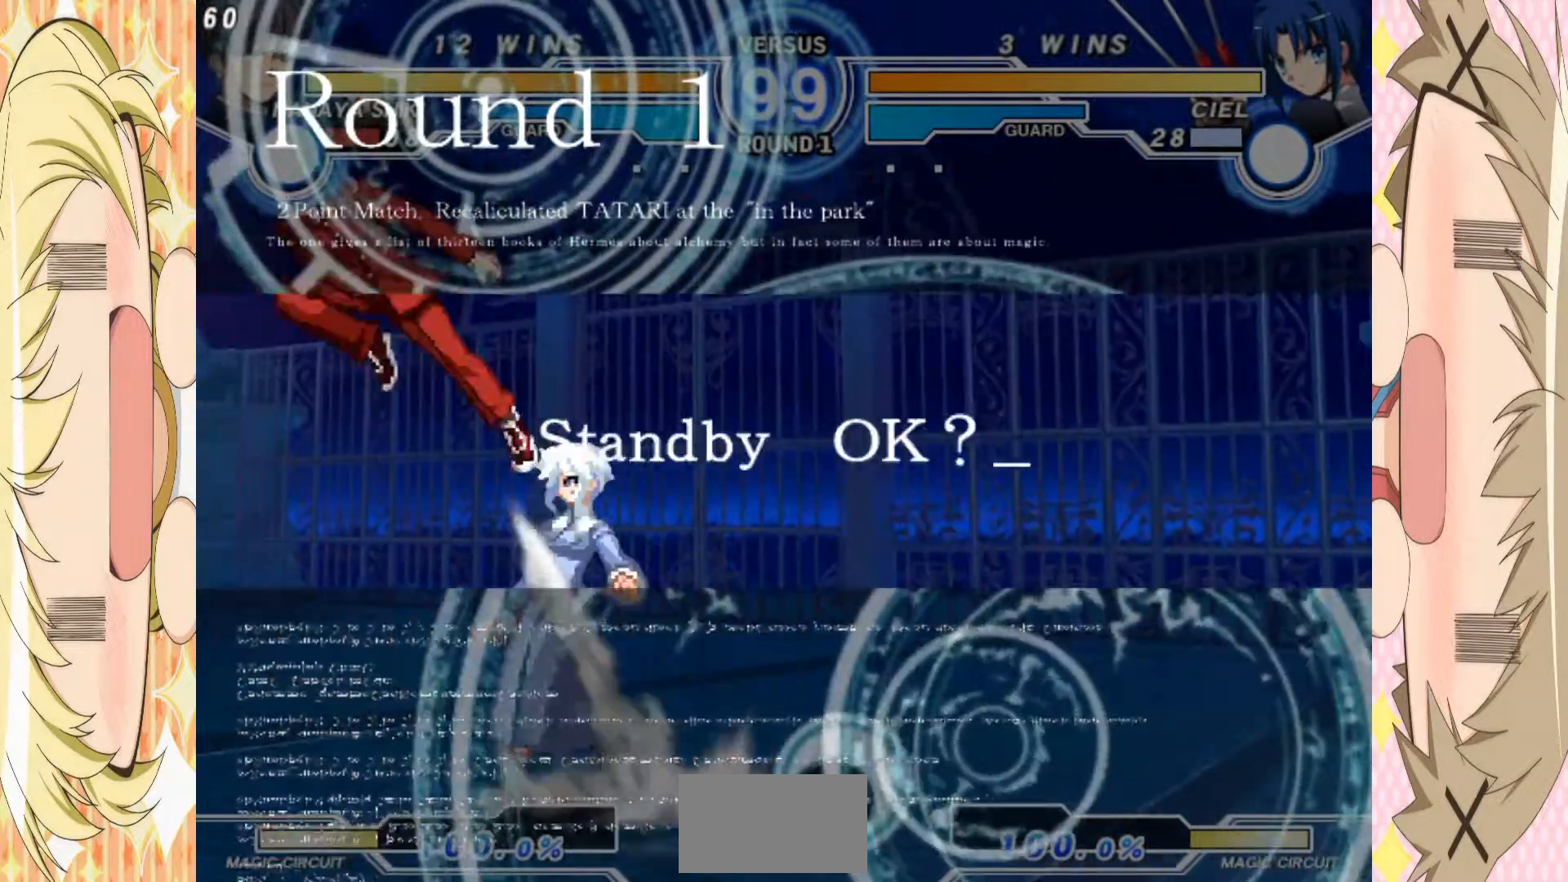
{"buttons": [], "left_stick": "up", "events": [[50, "left_stick", "down"], [133, "left_stick", "center"], [200, "left_stick", "right"], [367, "left_stick", "center"], [500, "left_stick", "up"]]}
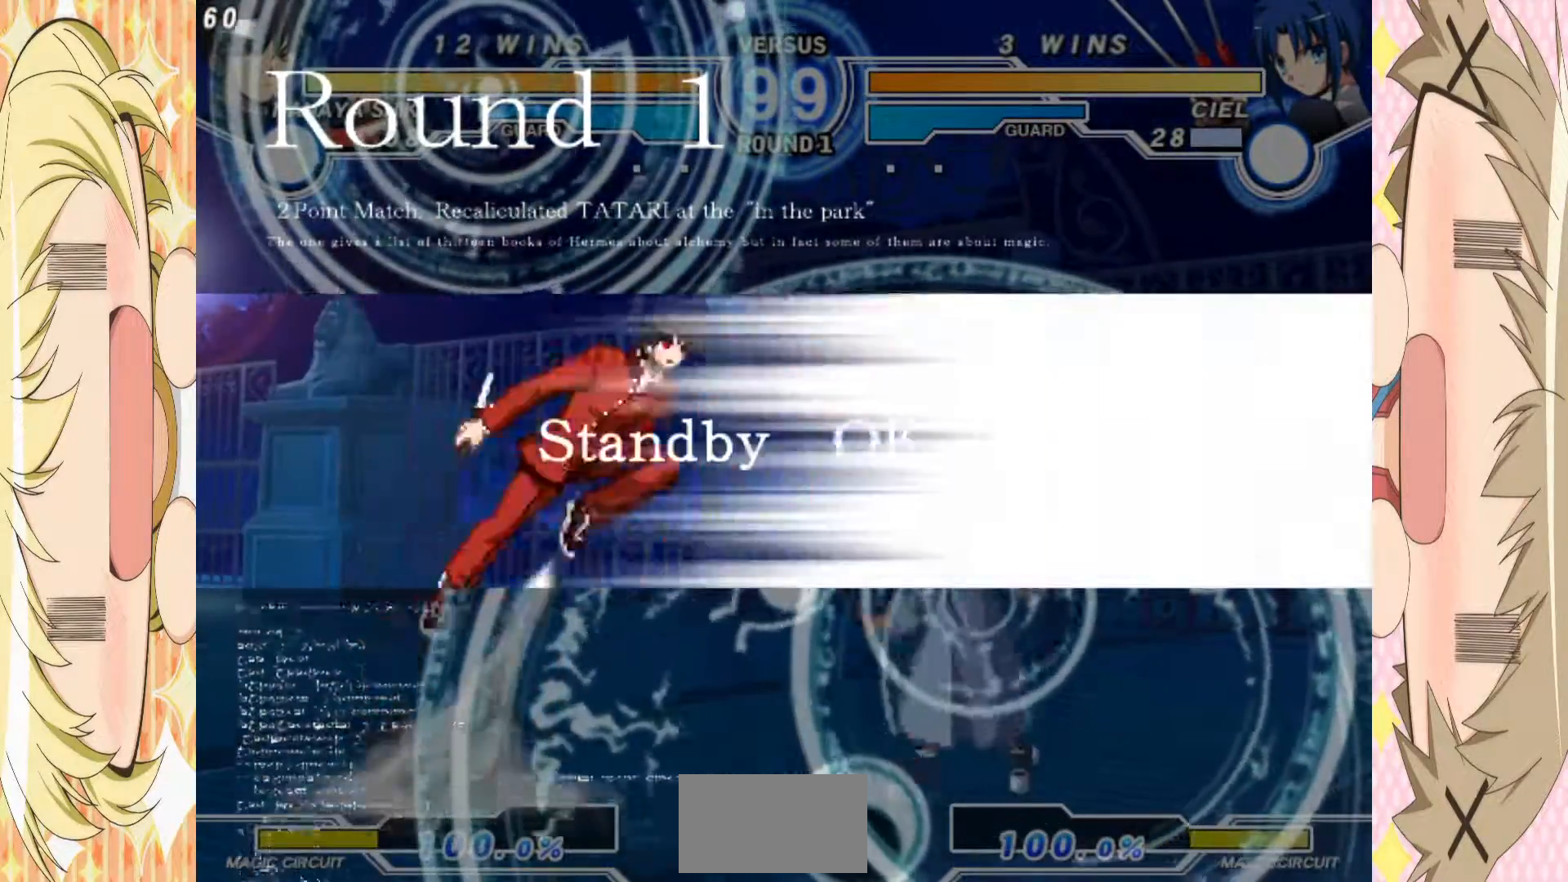
{"buttons": [], "left_stick": "center", "events": [[83, "left_stick", "center"], [133, "left_stick", "right"], [217, "left_stick", "center"], [283, "left_stick", "down"], [333, "left_stick", "center"], [400, "left_stick", "down"], [483, "left_stick", "center"]]}
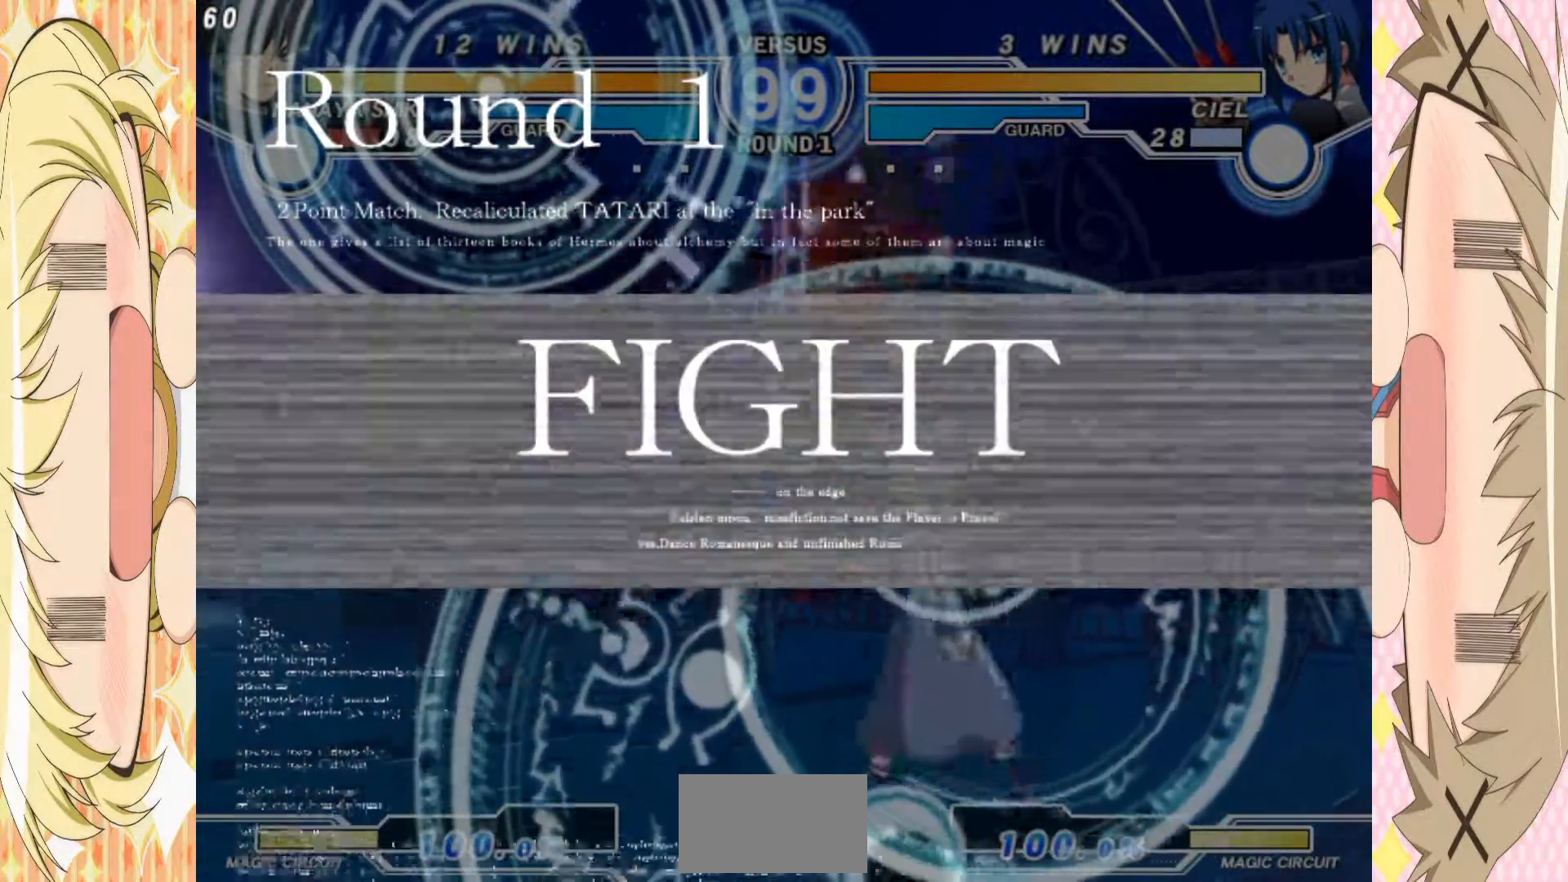
{"buttons": [], "left_stick": "center", "events": []}
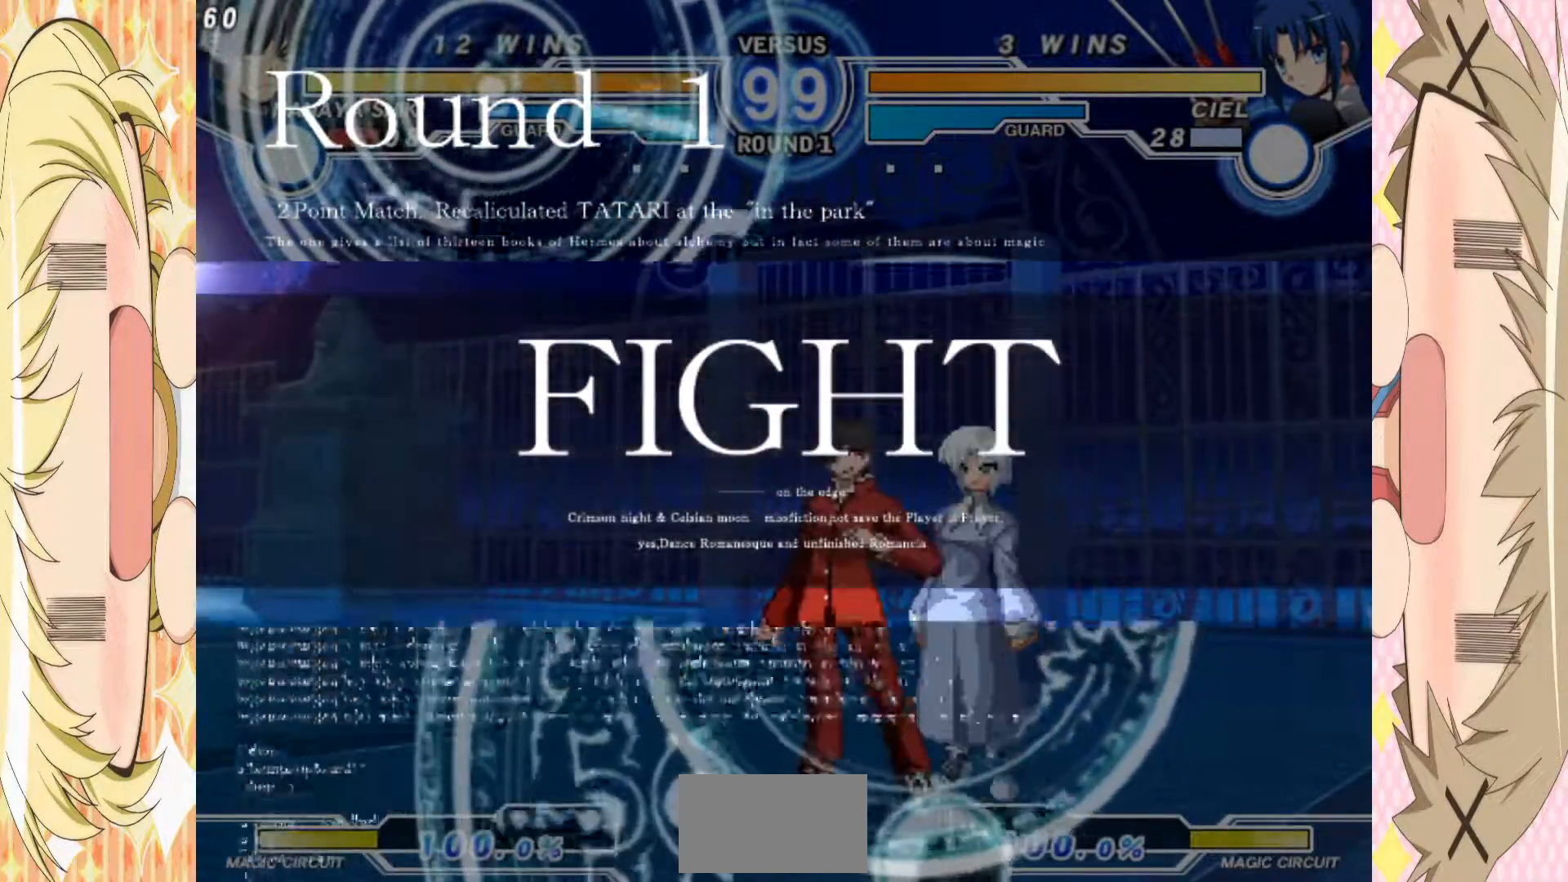
{"buttons": [], "left_stick": "left", "events": [[117, "left_stick", "up"], [217, "left_stick", "left"]]}
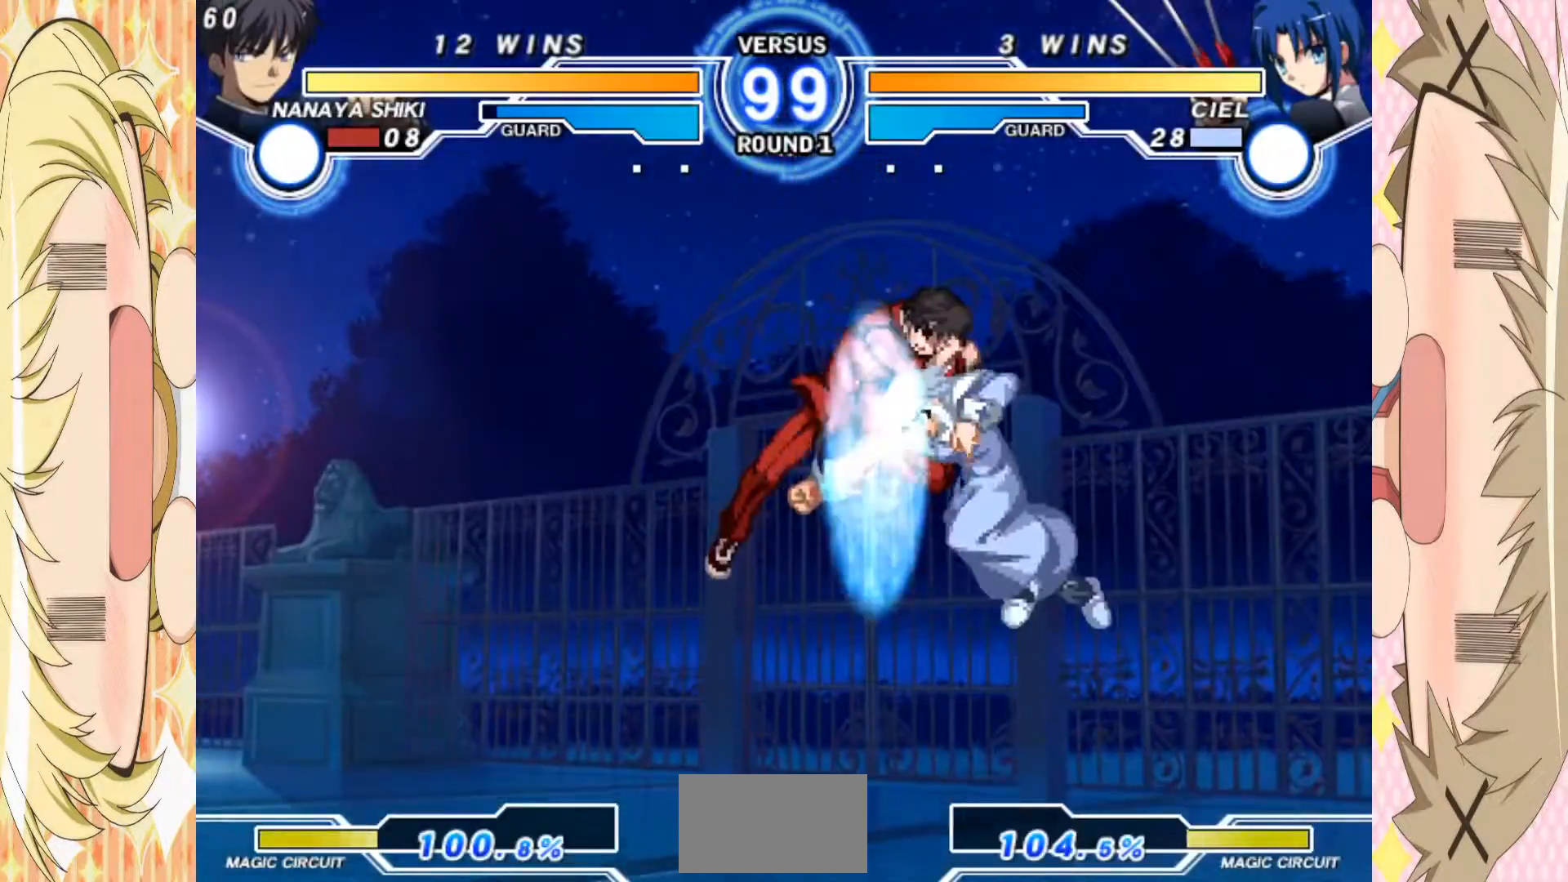
{"buttons": [], "left_stick": "up-left", "events": [[267, "left_stick", "center"], [400, "left_stick", "up-right"], [500, "left_stick", "up-left"]]}
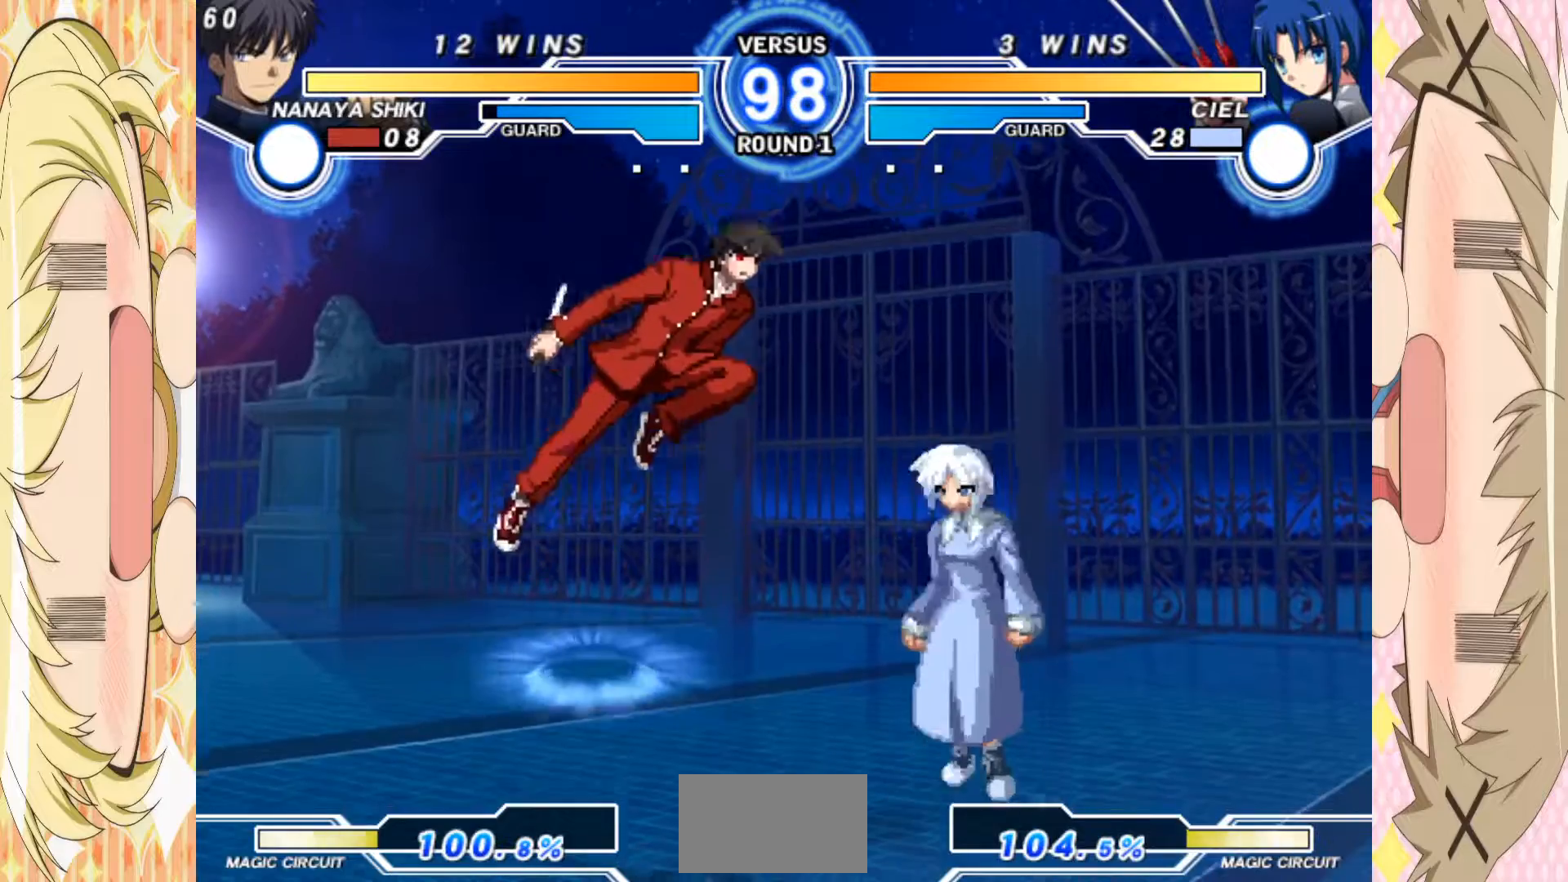
{"buttons": [], "left_stick": "left", "events": [[17, "left_stick", "left"]]}
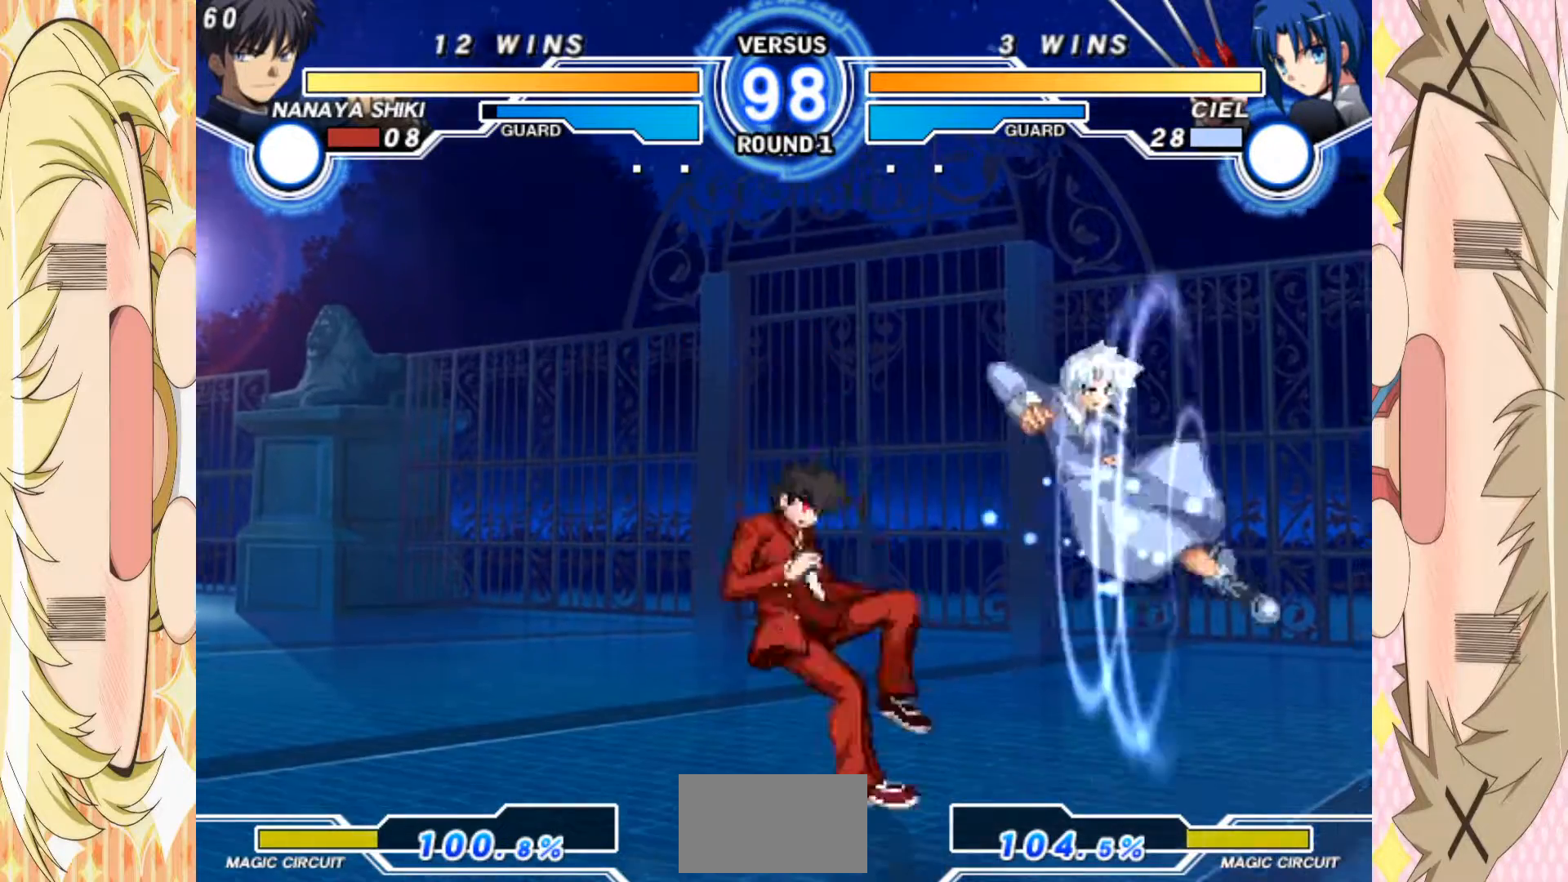
{"buttons": [], "left_stick": "left", "events": [[183, "left_stick", "up-left"], [317, "left_stick", "right"], [417, "left_stick", "left"]]}
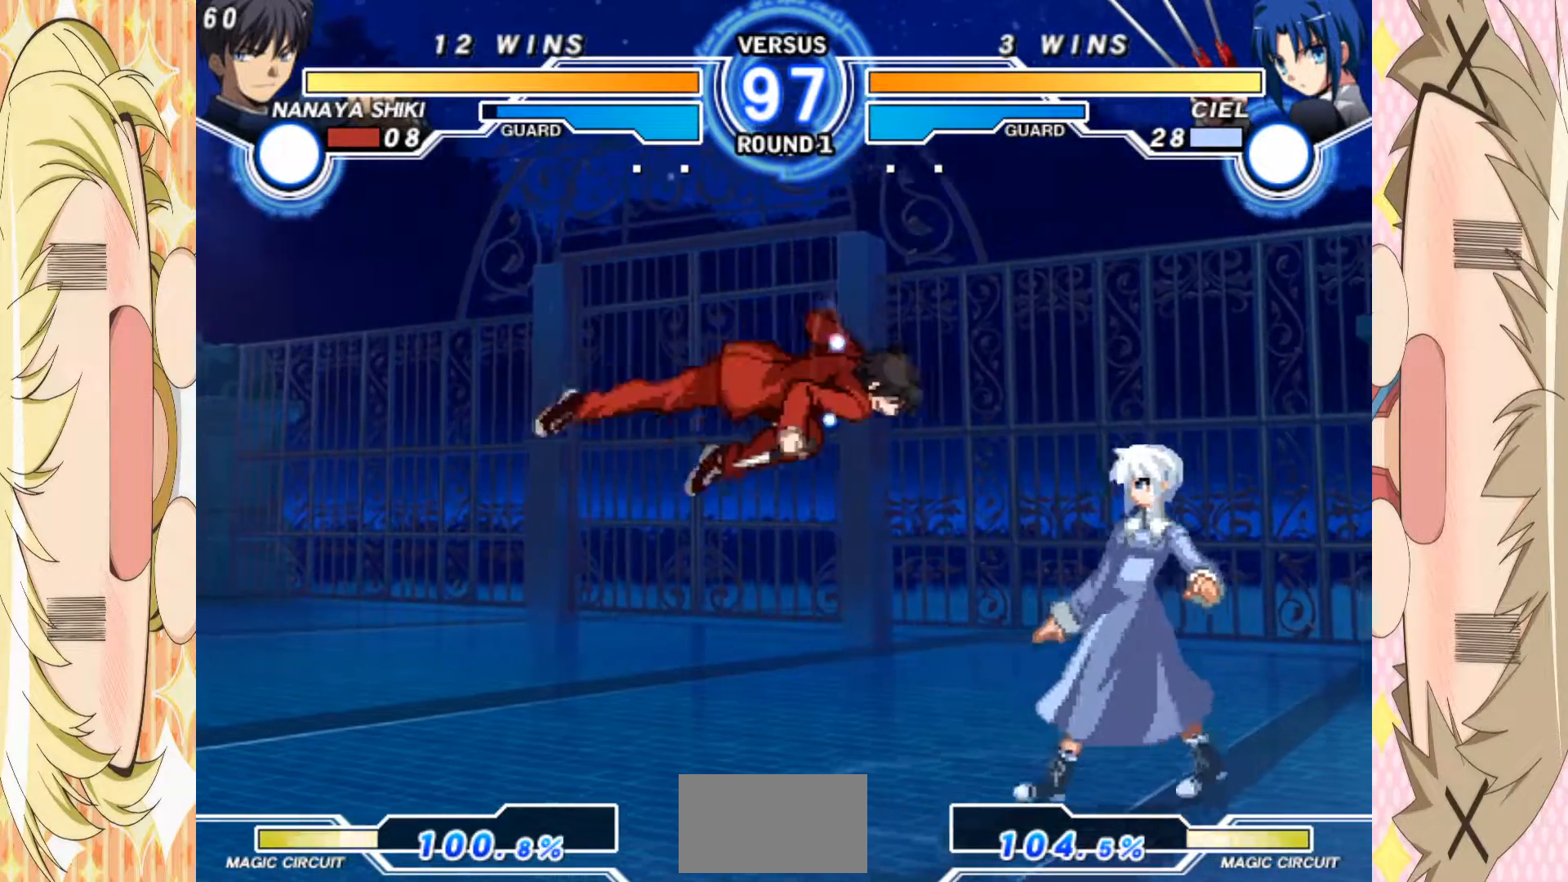
{"buttons": [], "left_stick": "center", "events": [[67, "A", "down"], [133, "A", "up"], [150, "left_stick", "center"], [333, "left_stick", "up"], [450, "left_stick", "center"]]}
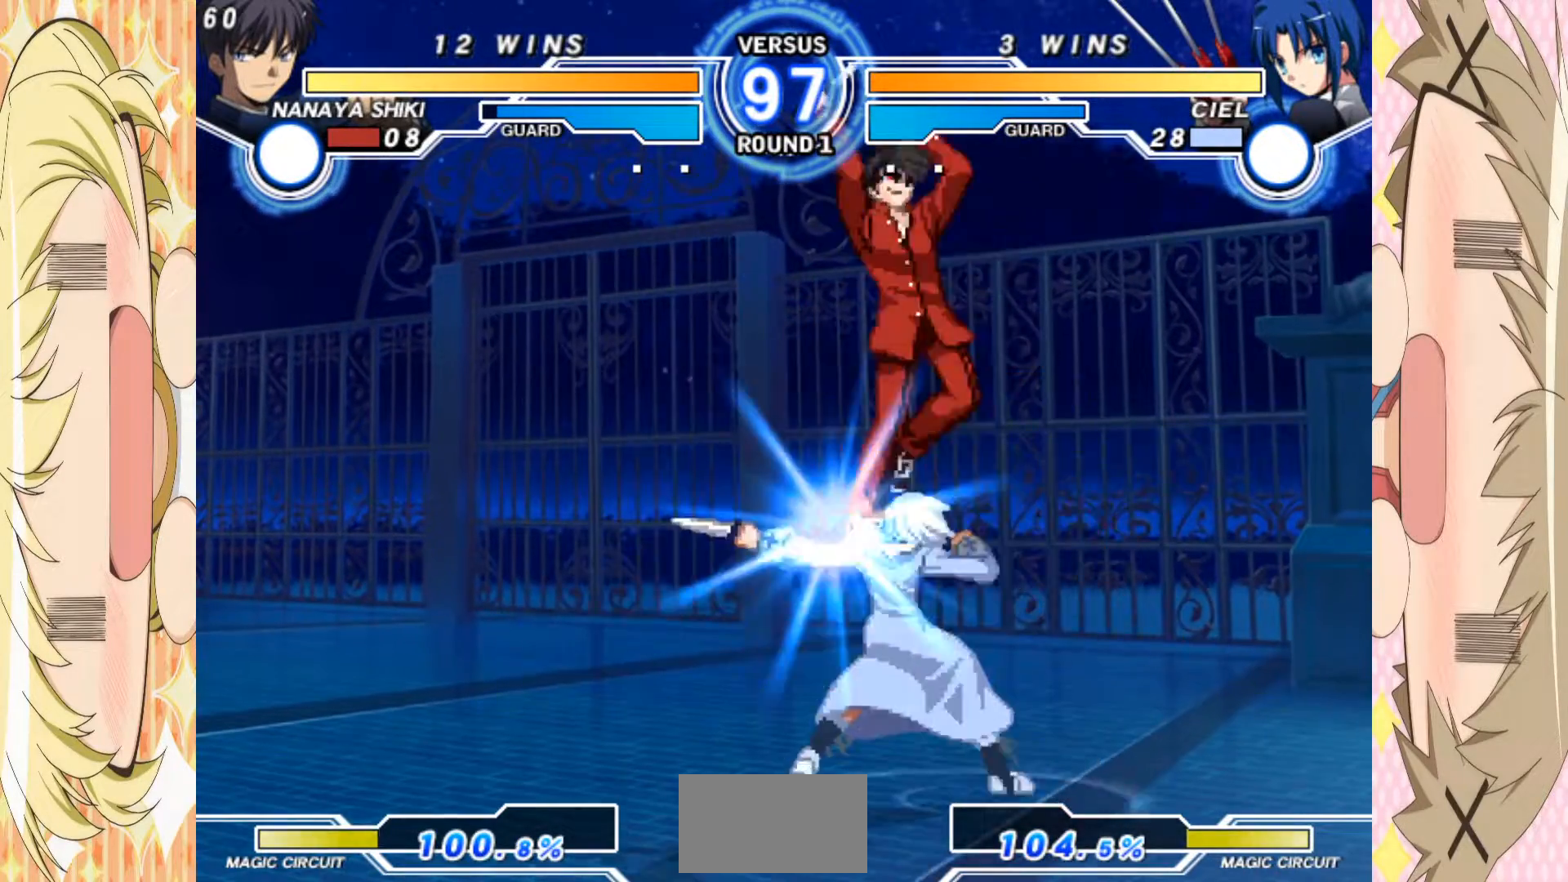
{"buttons": [], "left_stick": "right", "events": [[50, "left_stick", "down"], [250, "left_stick", "center"], [400, "left_stick", "right"]]}
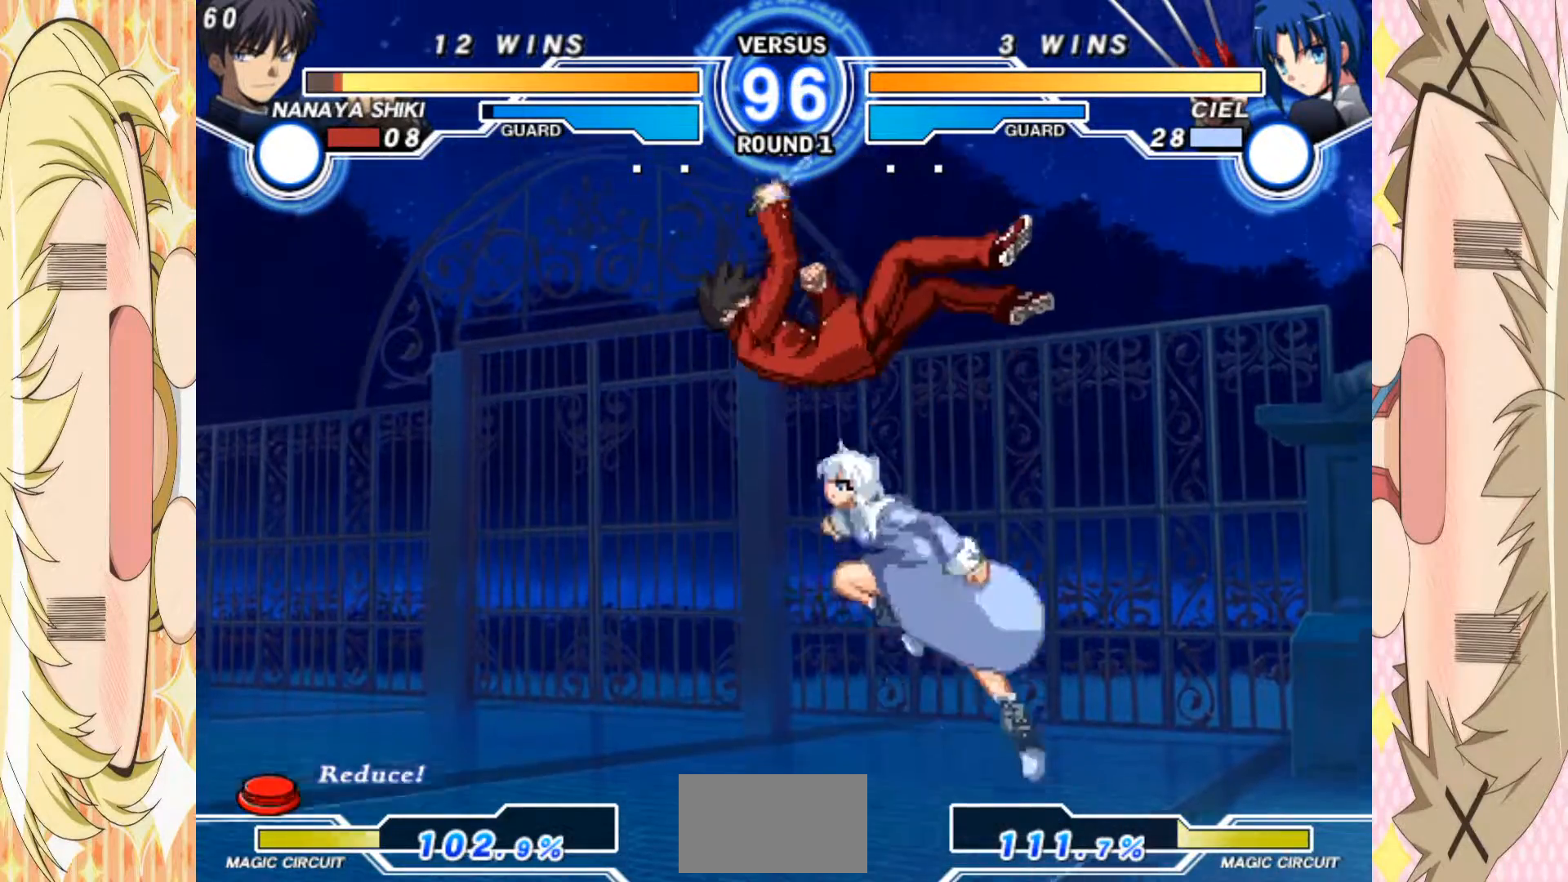
{"buttons": [], "left_stick": "right", "events": []}
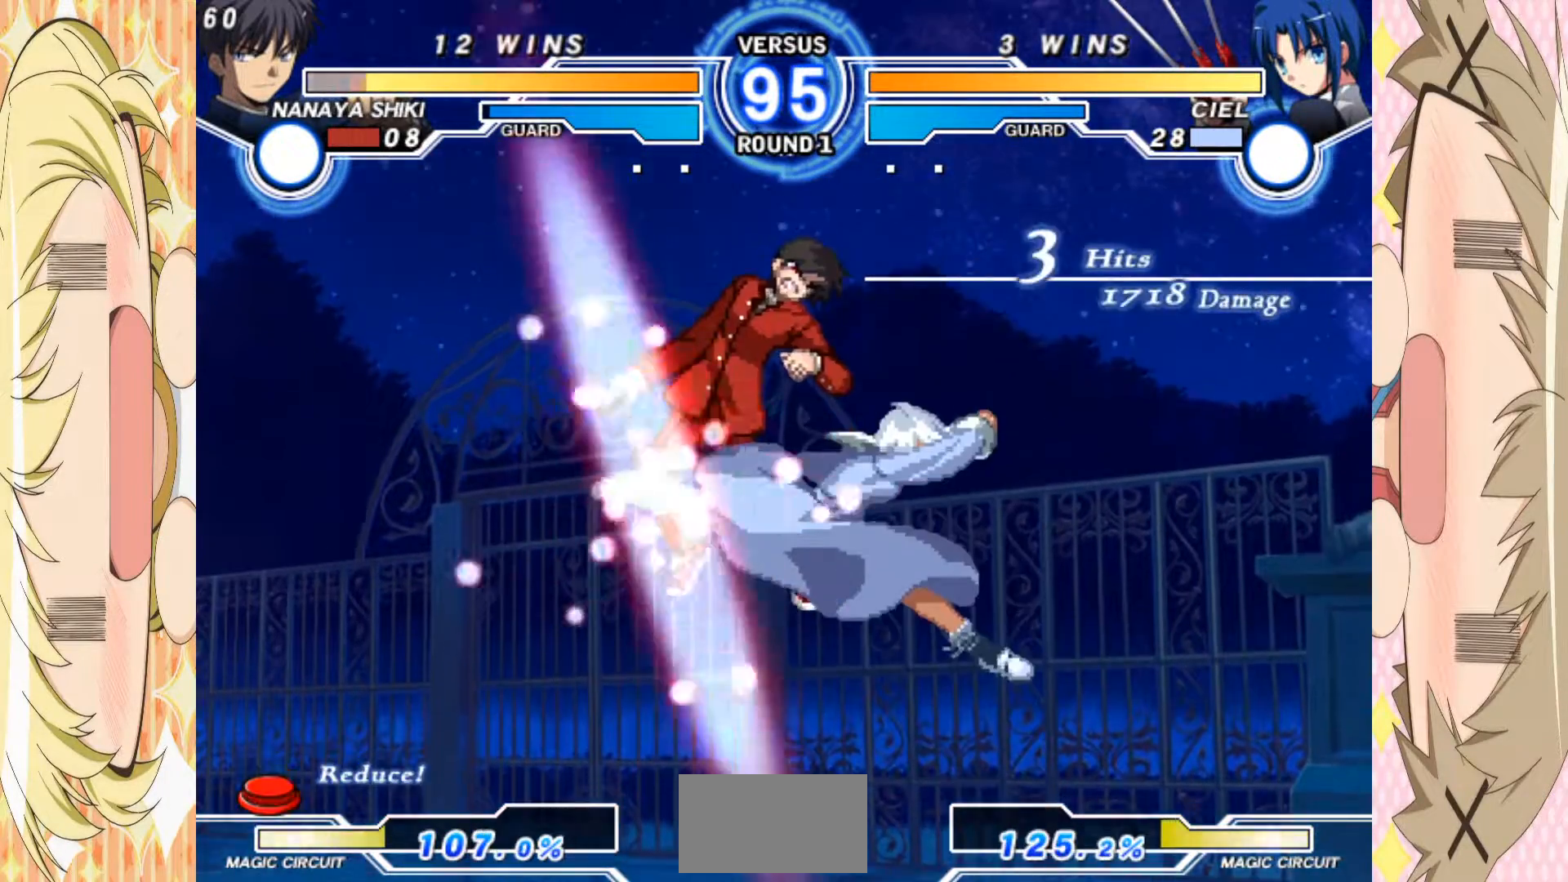
{"buttons": [], "left_stick": "right", "events": []}
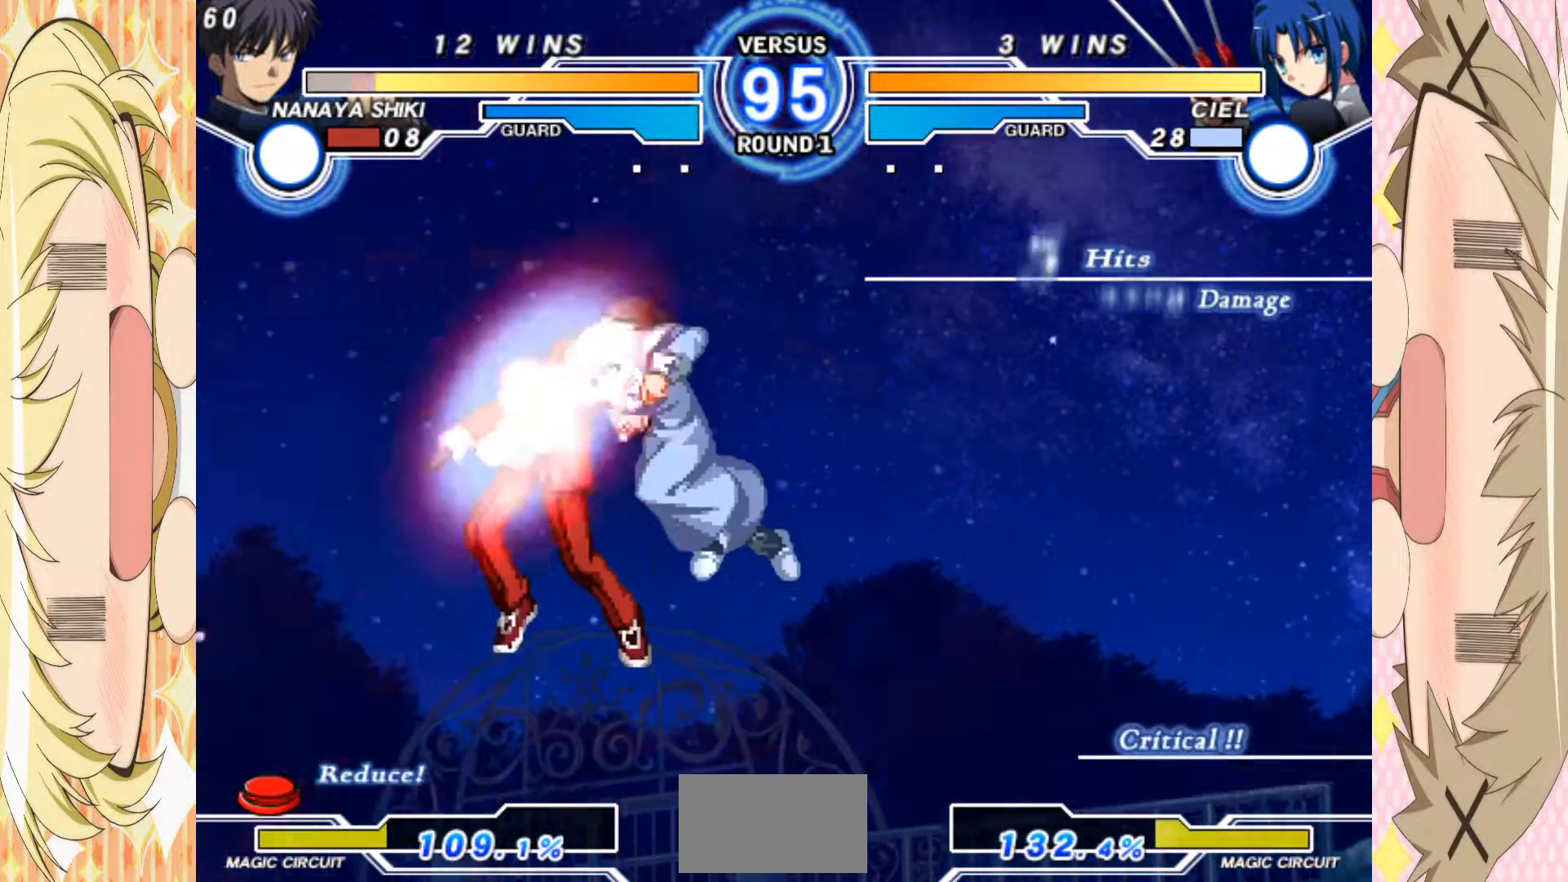
{"buttons": [], "left_stick": "right", "events": []}
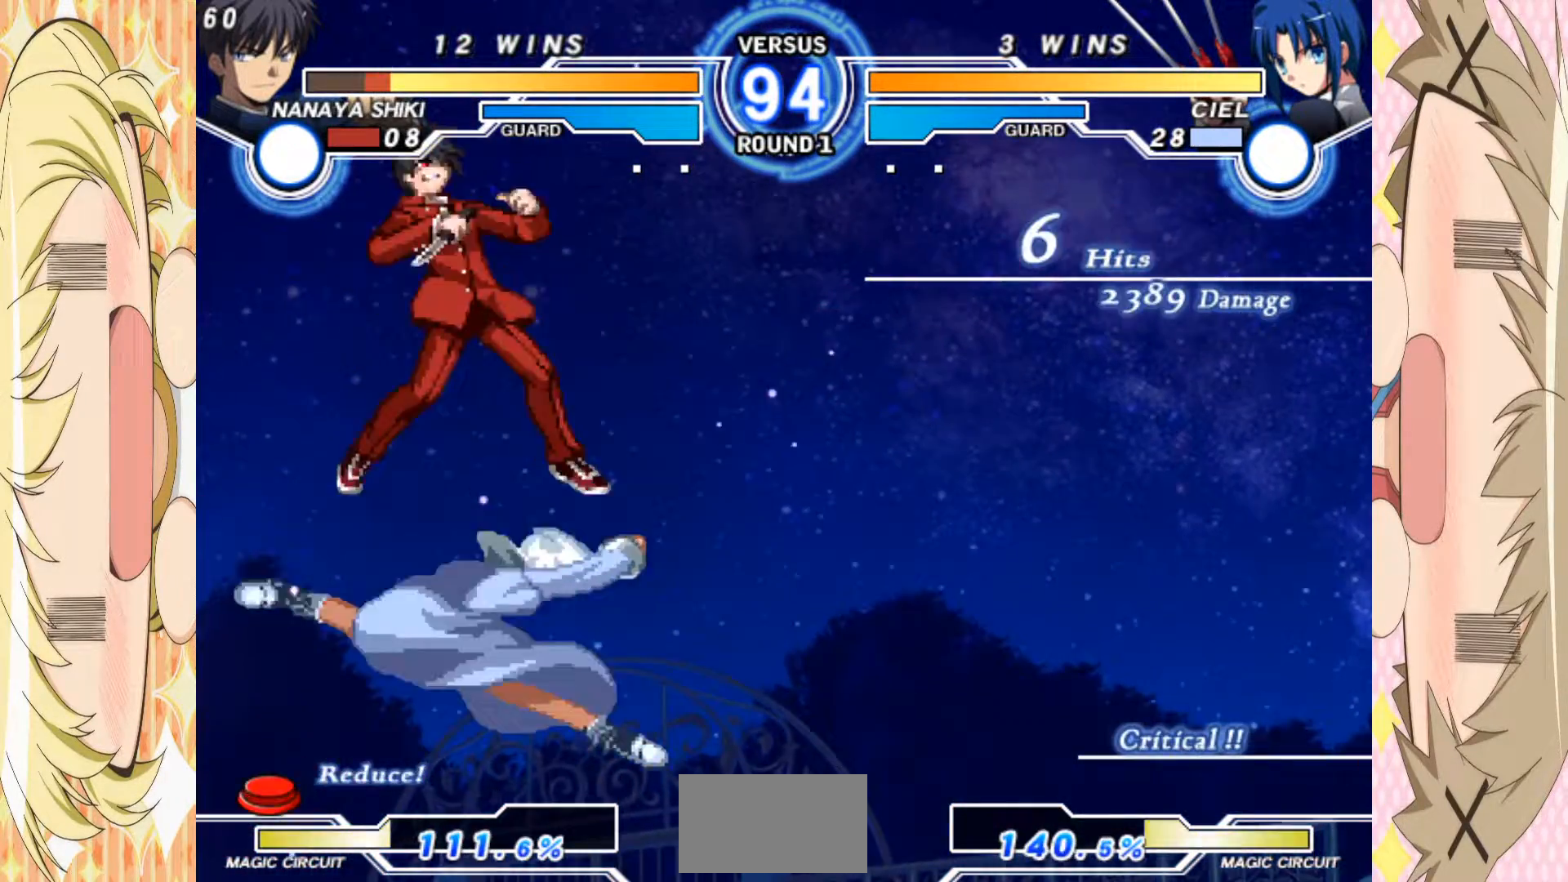
{"buttons": [], "left_stick": "right", "events": []}
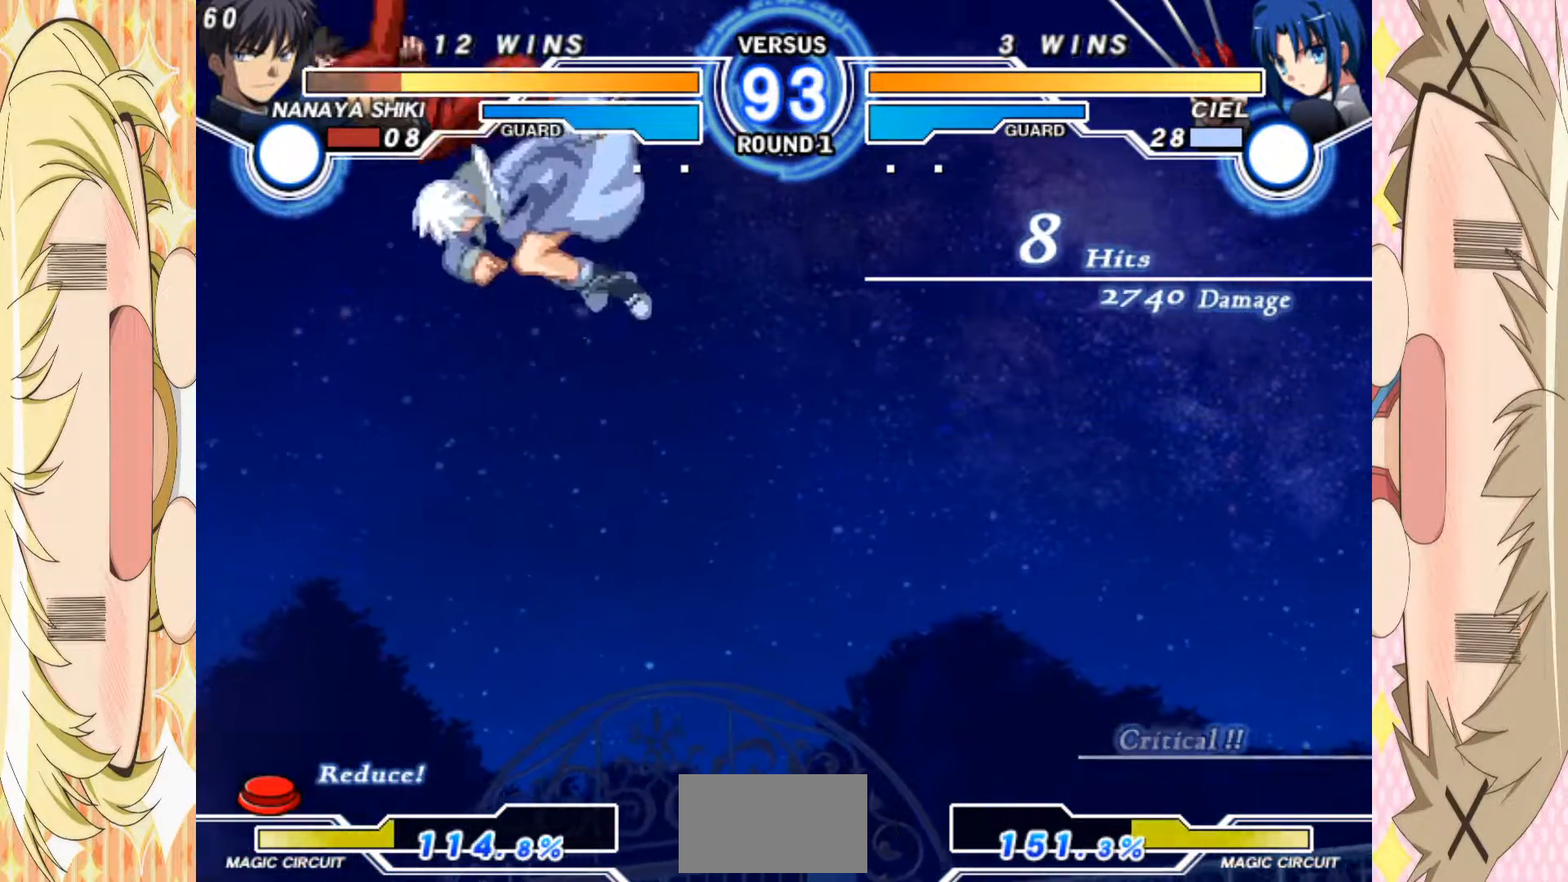
{"buttons": [], "left_stick": "center", "events": [[450, "left_stick", "center"]]}
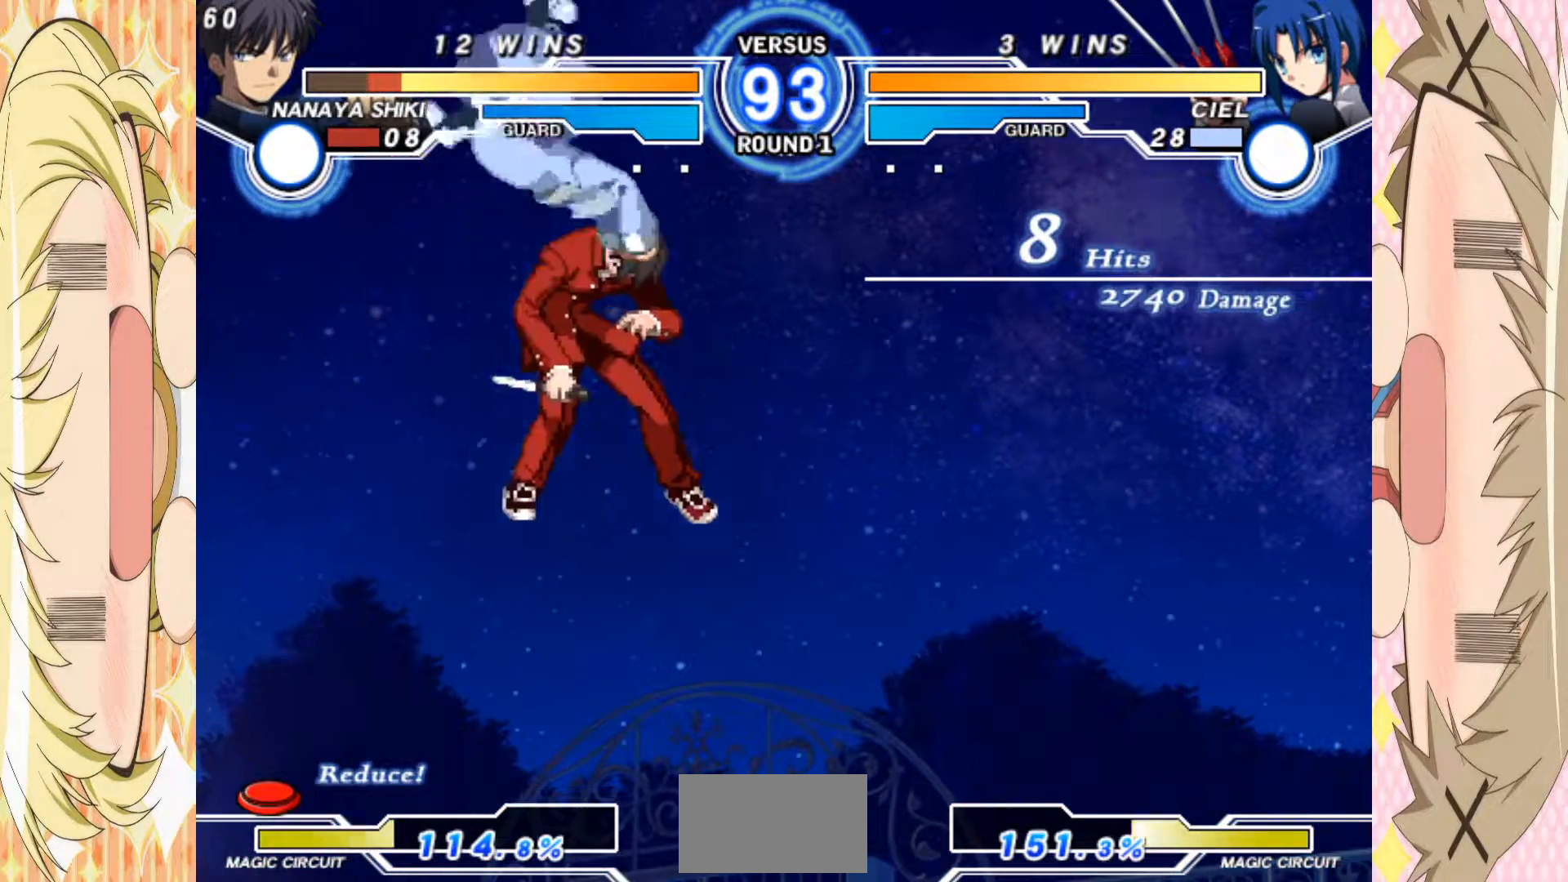
{"buttons": [], "left_stick": "center", "events": []}
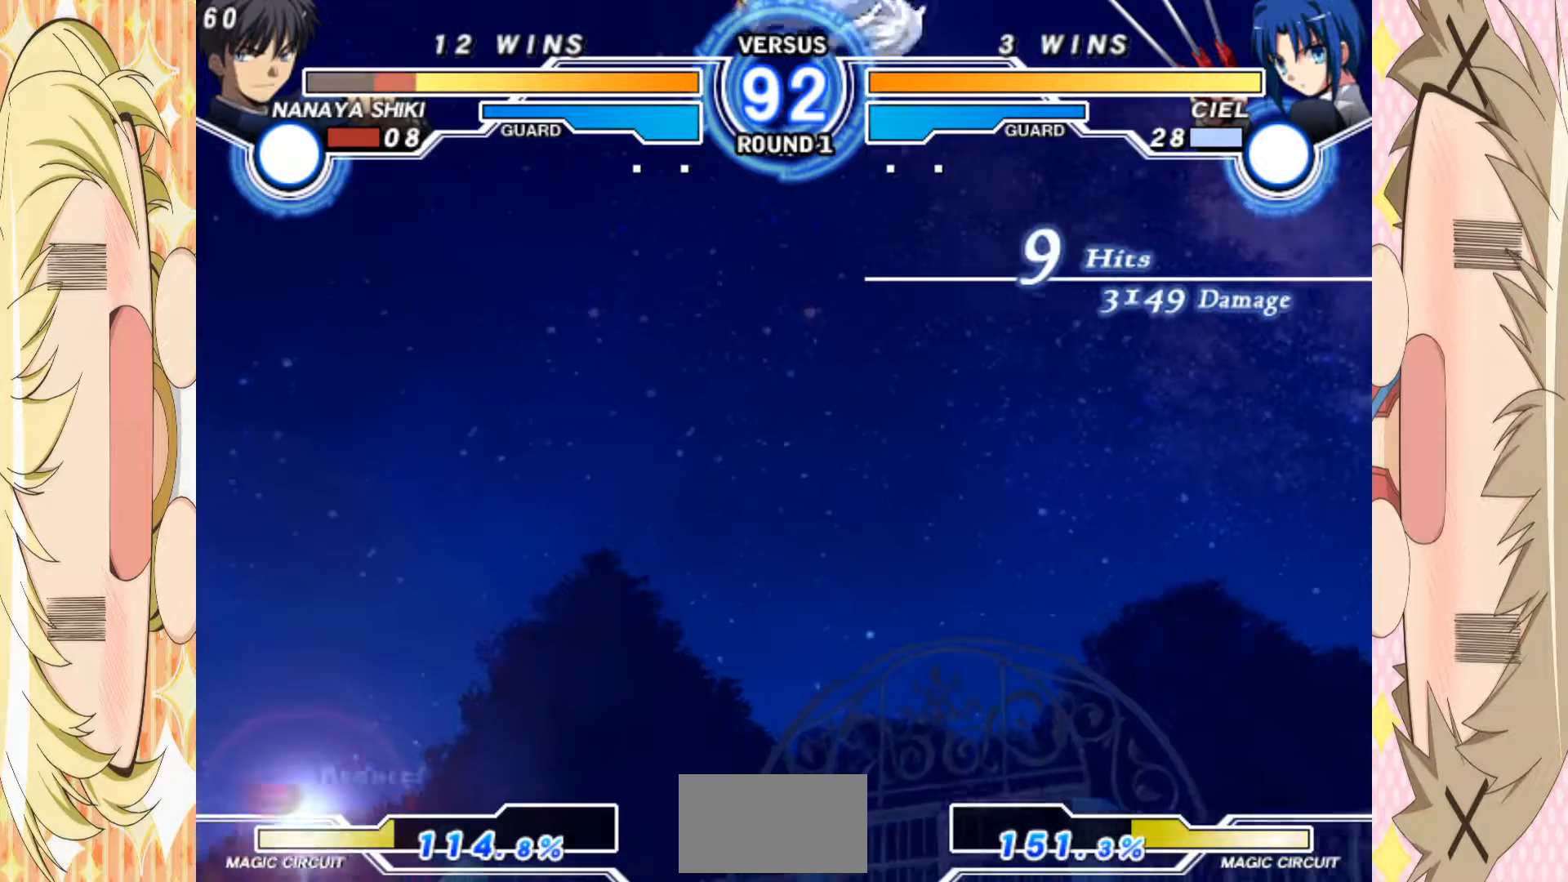
{"buttons": [], "left_stick": "center", "events": []}
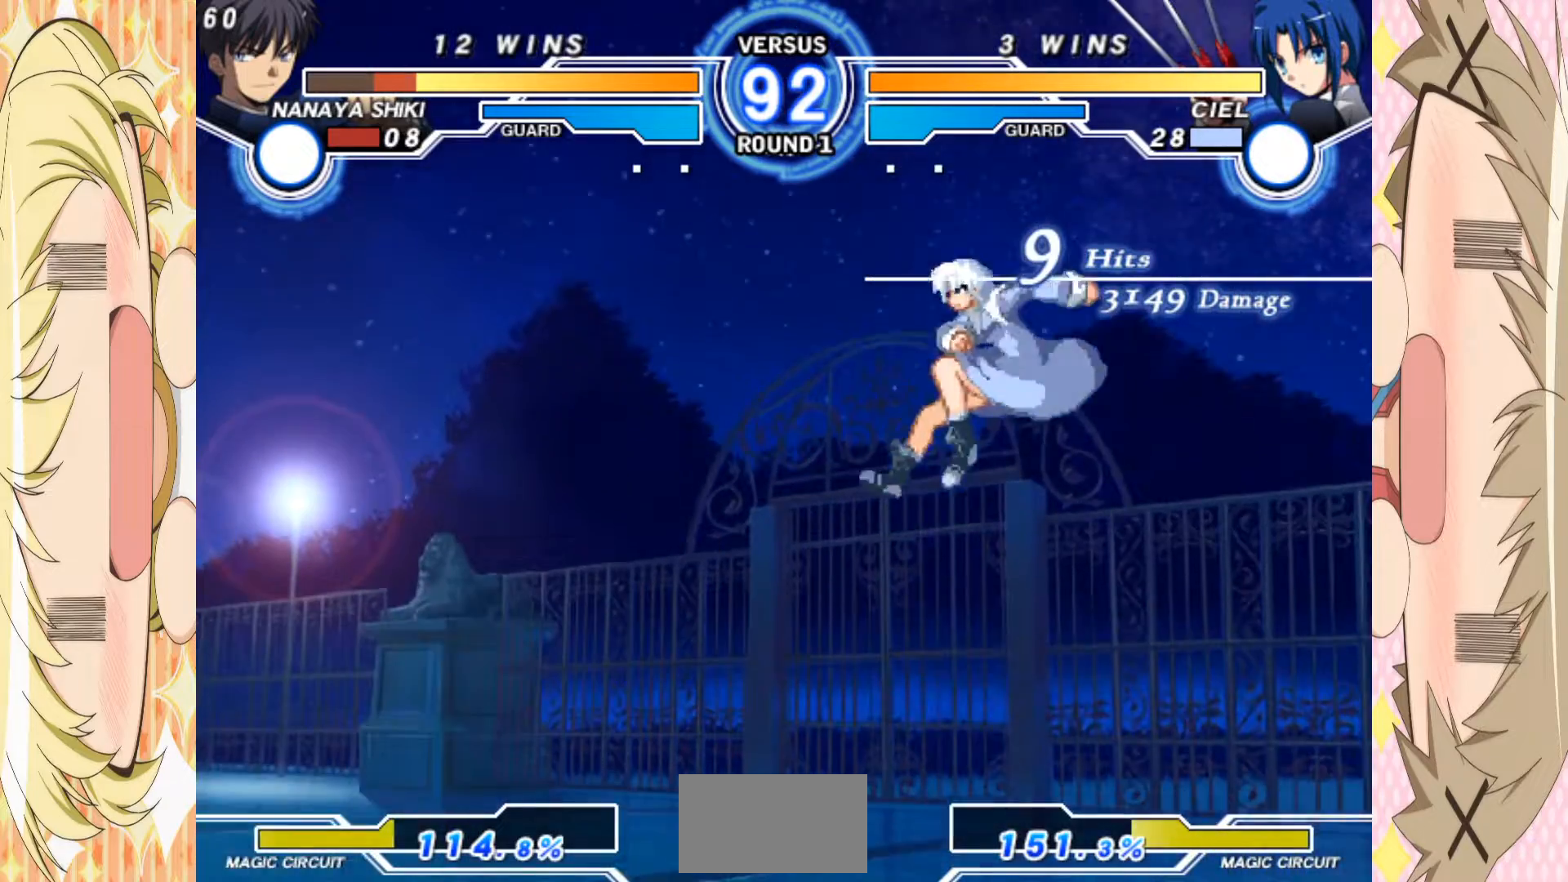
{"buttons": [], "left_stick": "center", "events": []}
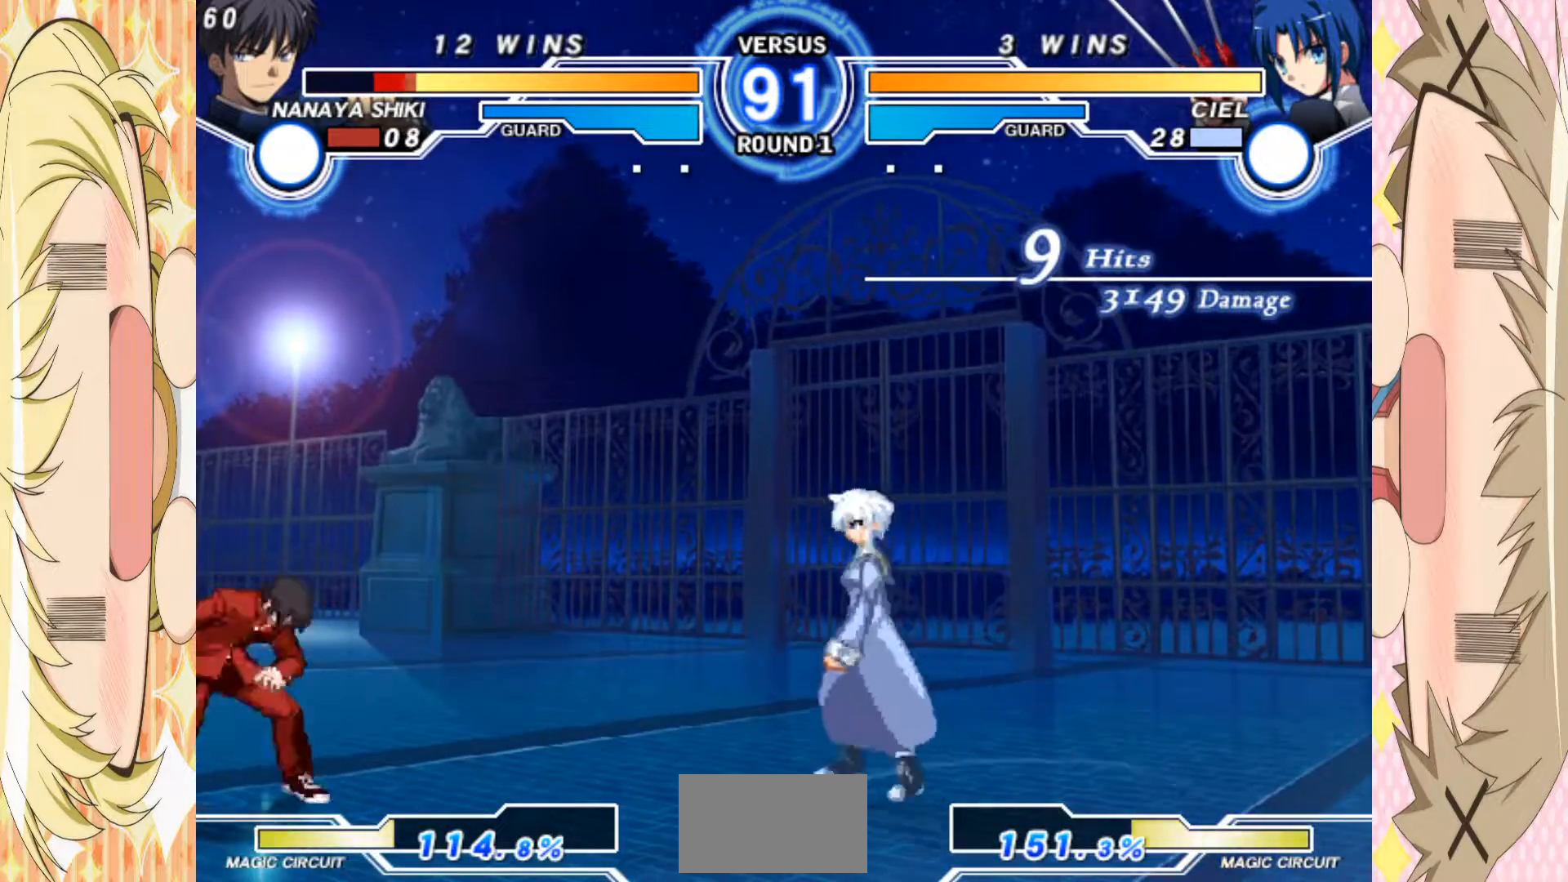
{"buttons": [], "left_stick": "center", "events": [[33, "left_stick", "right"], [233, "left_stick", "center"]]}
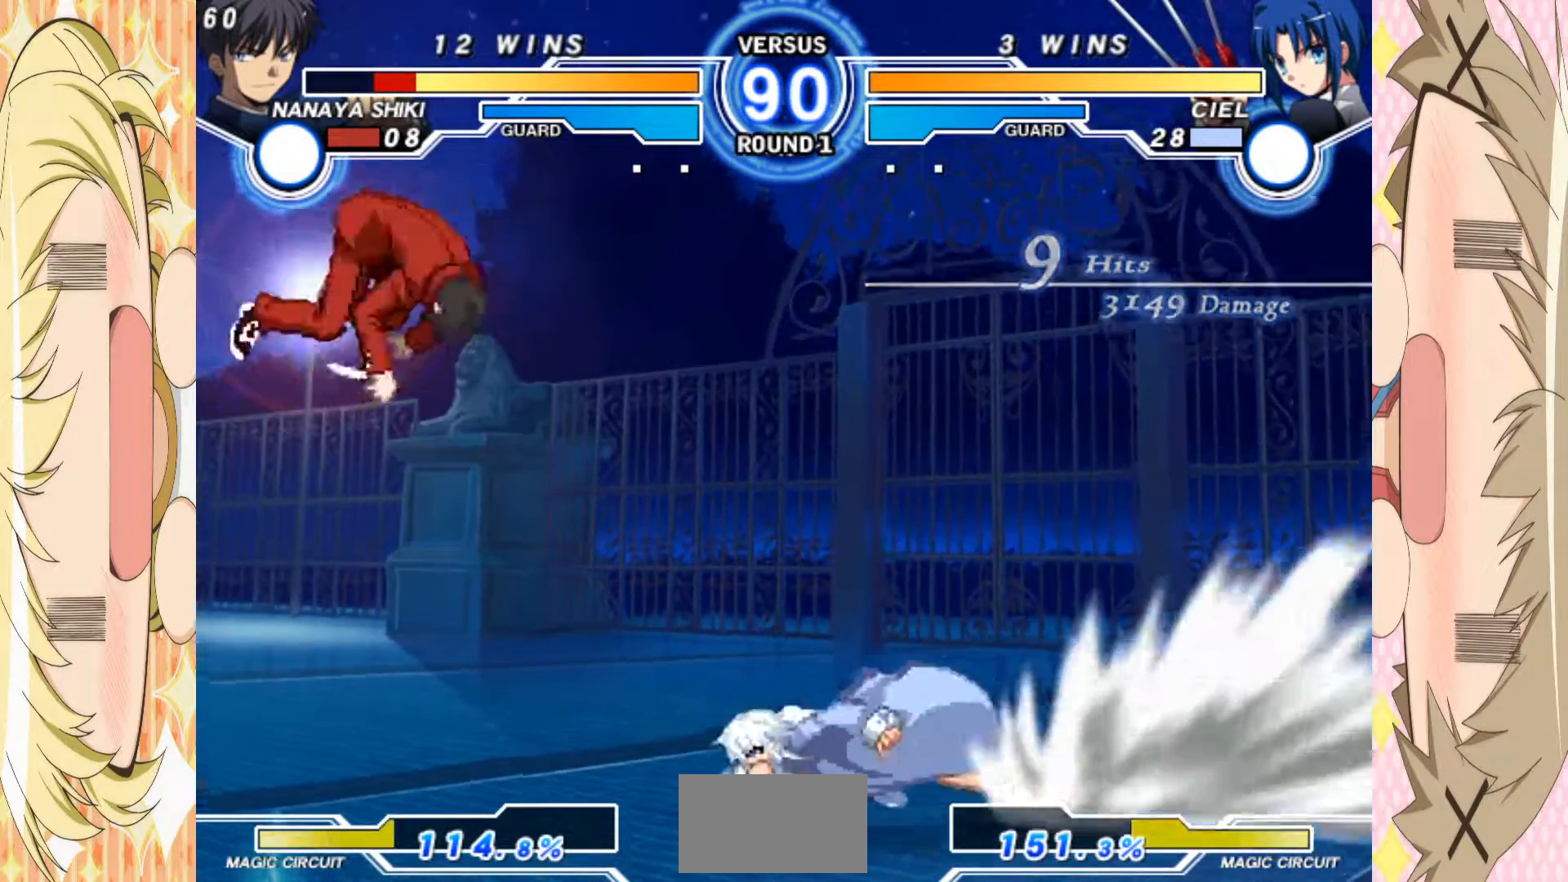
{"buttons": [], "left_stick": "left", "events": [[133, "left_stick", "up"], [233, "left_stick", "left"]]}
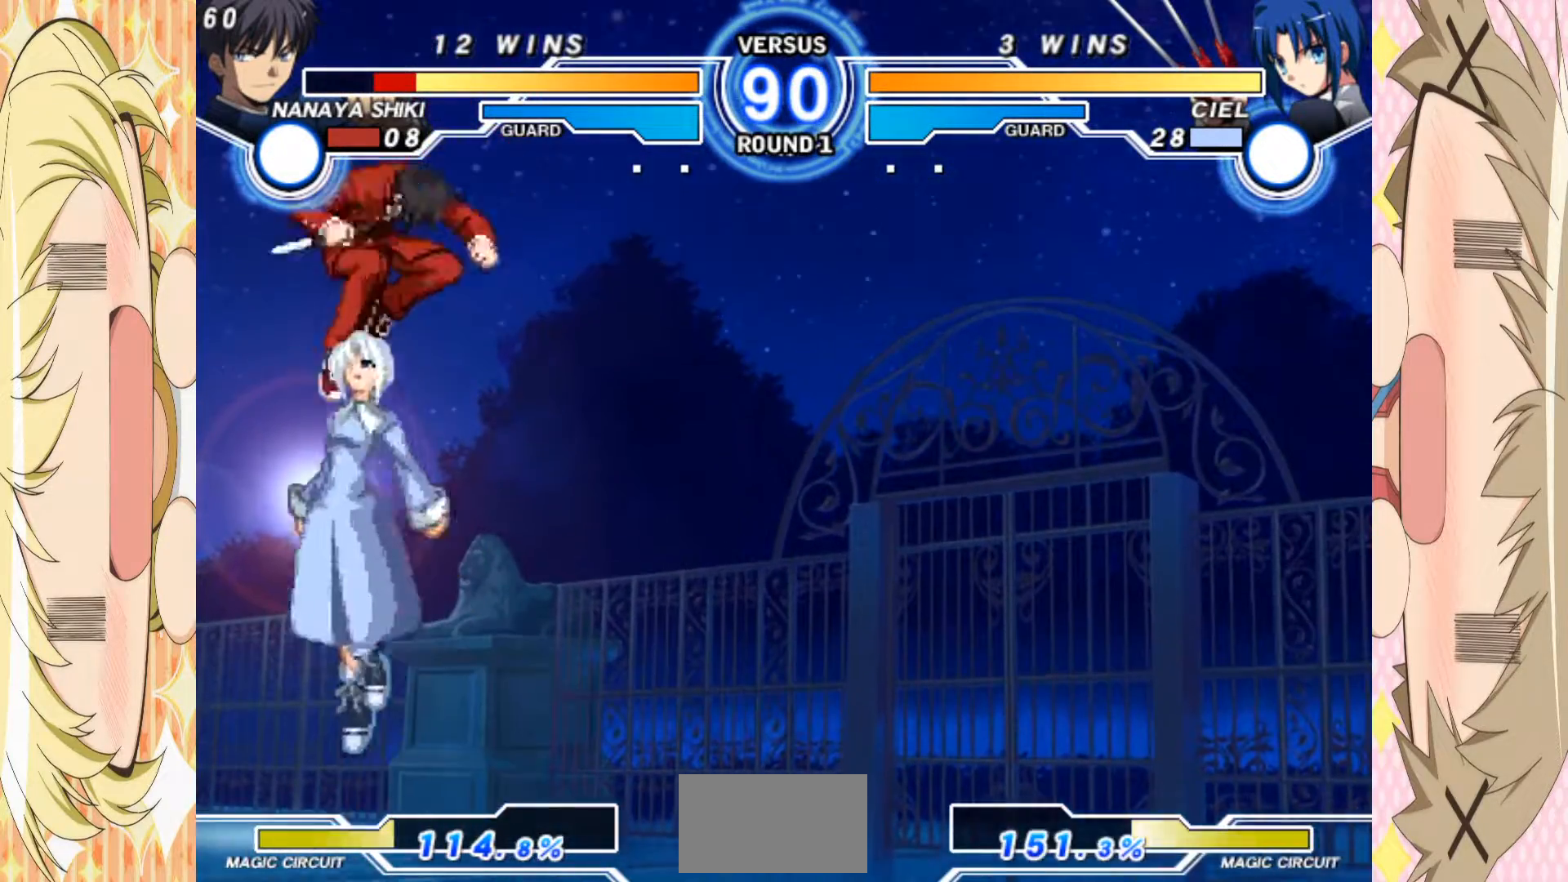
{"buttons": [], "left_stick": "center", "events": [[17, "C", "down"], [117, "C", "up"], [367, "left_stick", "center"]]}